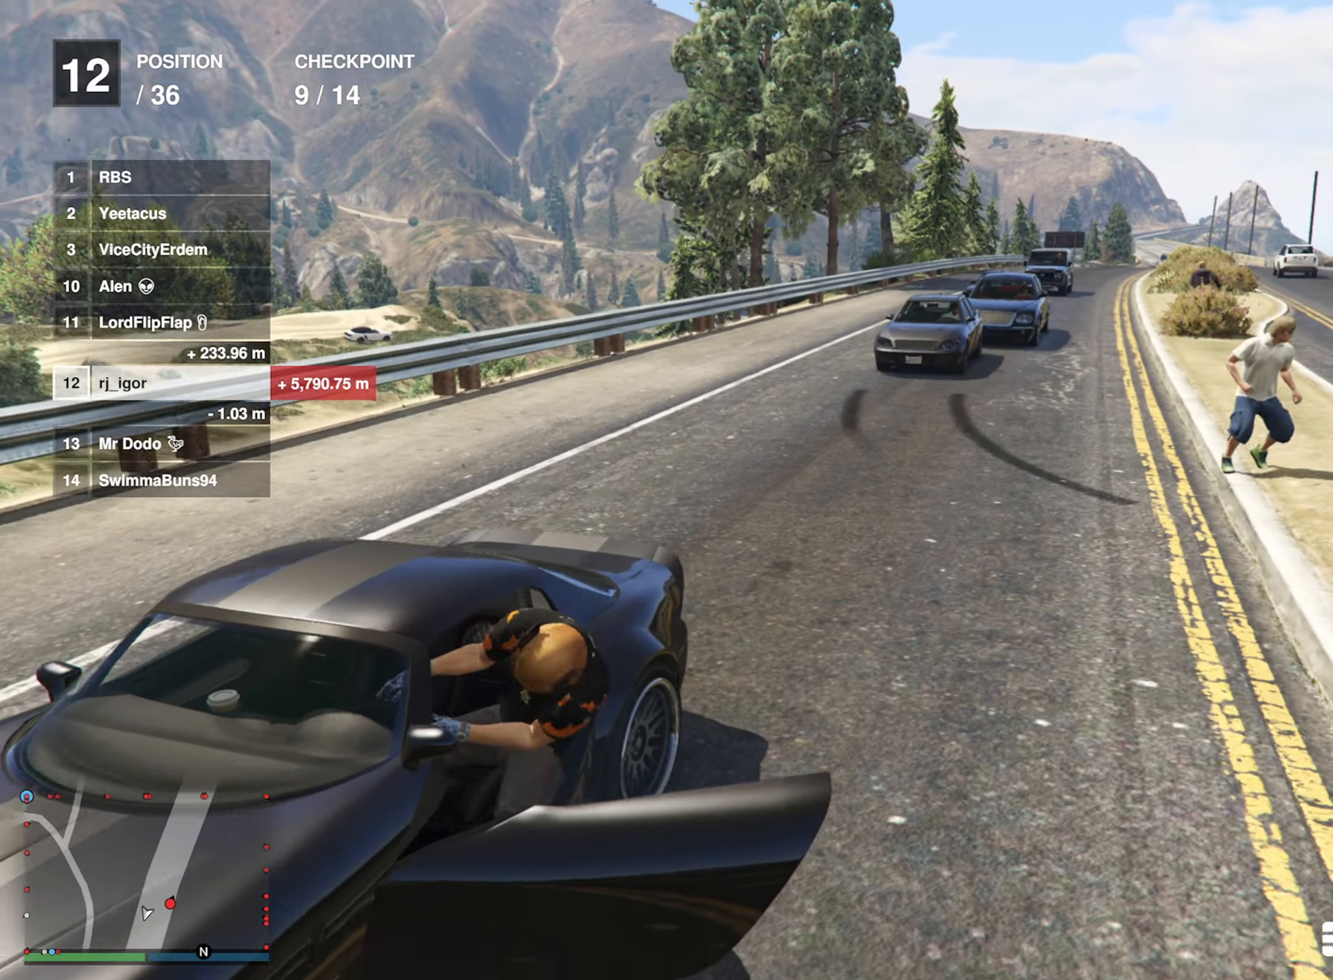
Gameplay with a controller (Xbox layout); each line is a JSON object with the inputs held at the frame after it. "events" lists button and stick changes between this image and that frame as [ms after this image, input, new state], when the widget could be followed in between.
{"buttons": ["R2"], "left_stick": "left", "right_stick": "center", "events": [[100, "R2", "down"], [233, "left_stick", "left"]]}
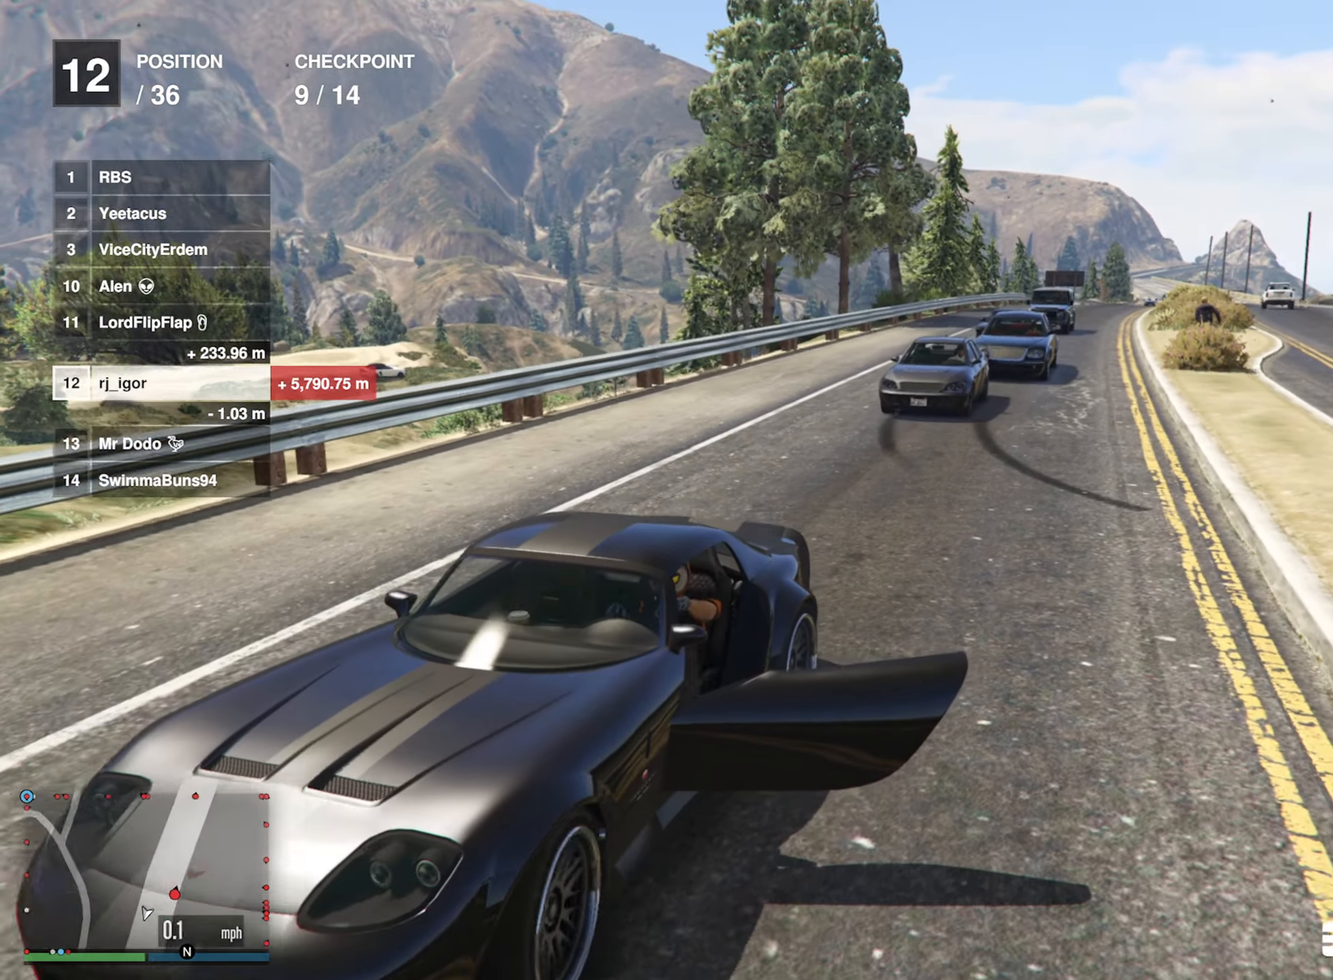
{"buttons": ["R2"], "left_stick": "left", "right_stick": "center", "events": []}
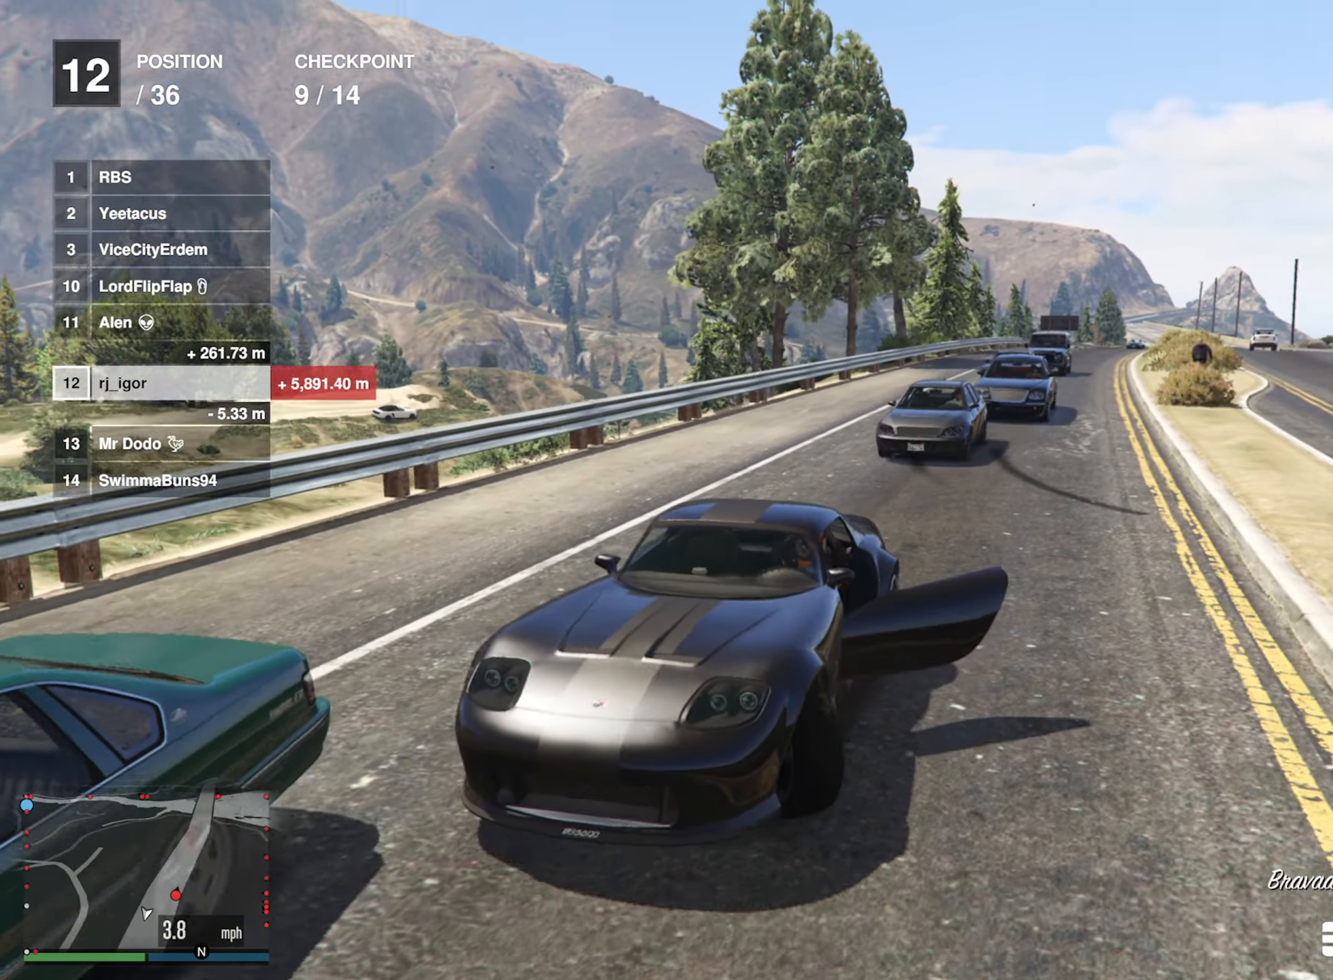
{"buttons": ["R2"], "left_stick": "left", "right_stick": "center", "events": []}
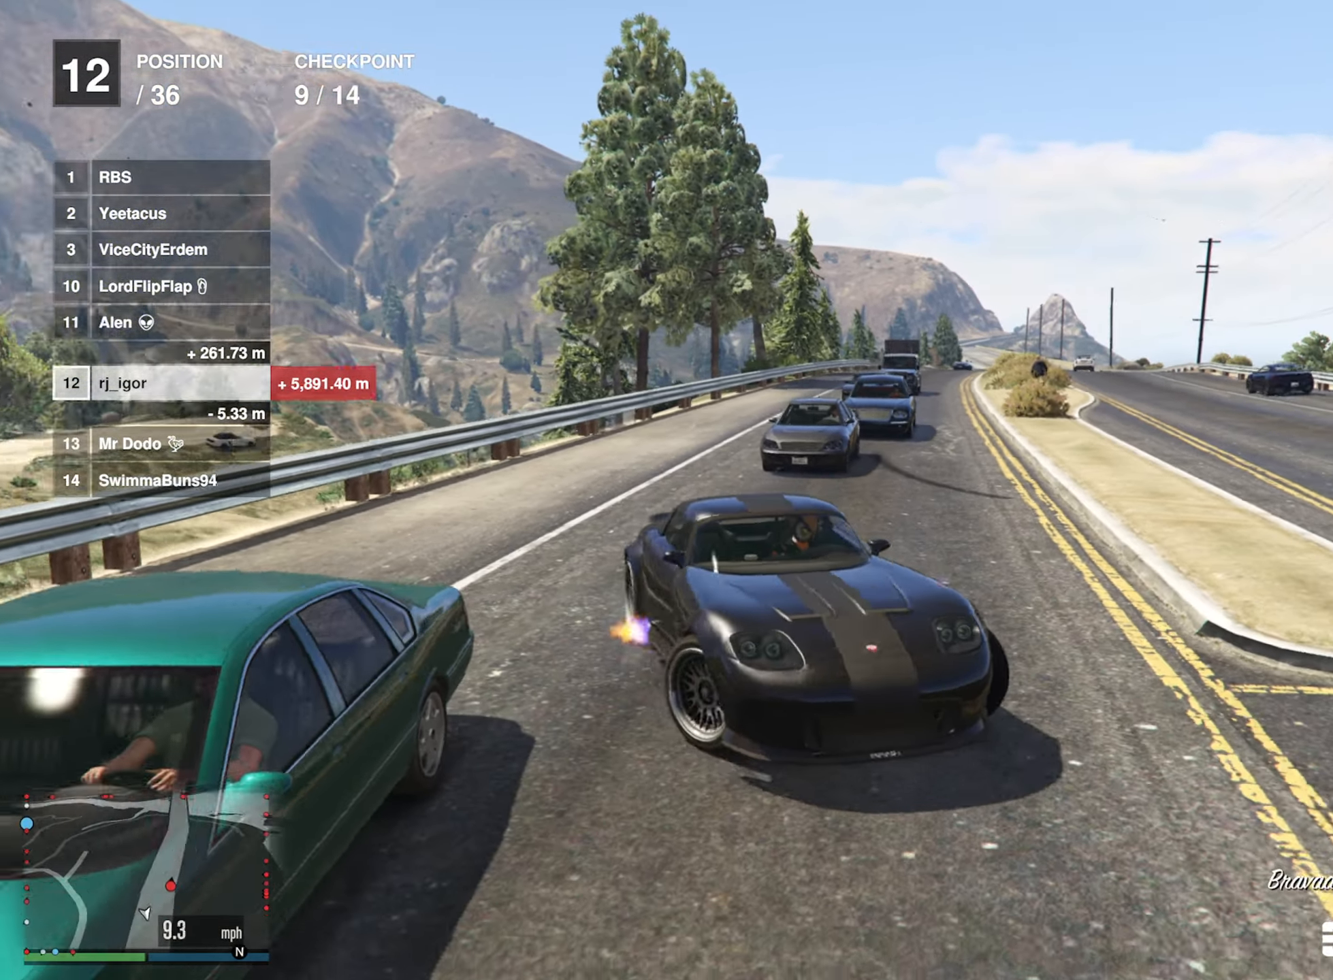
{"buttons": [], "left_stick": "left", "right_stick": "center", "events": [[500, "R2", "up"]]}
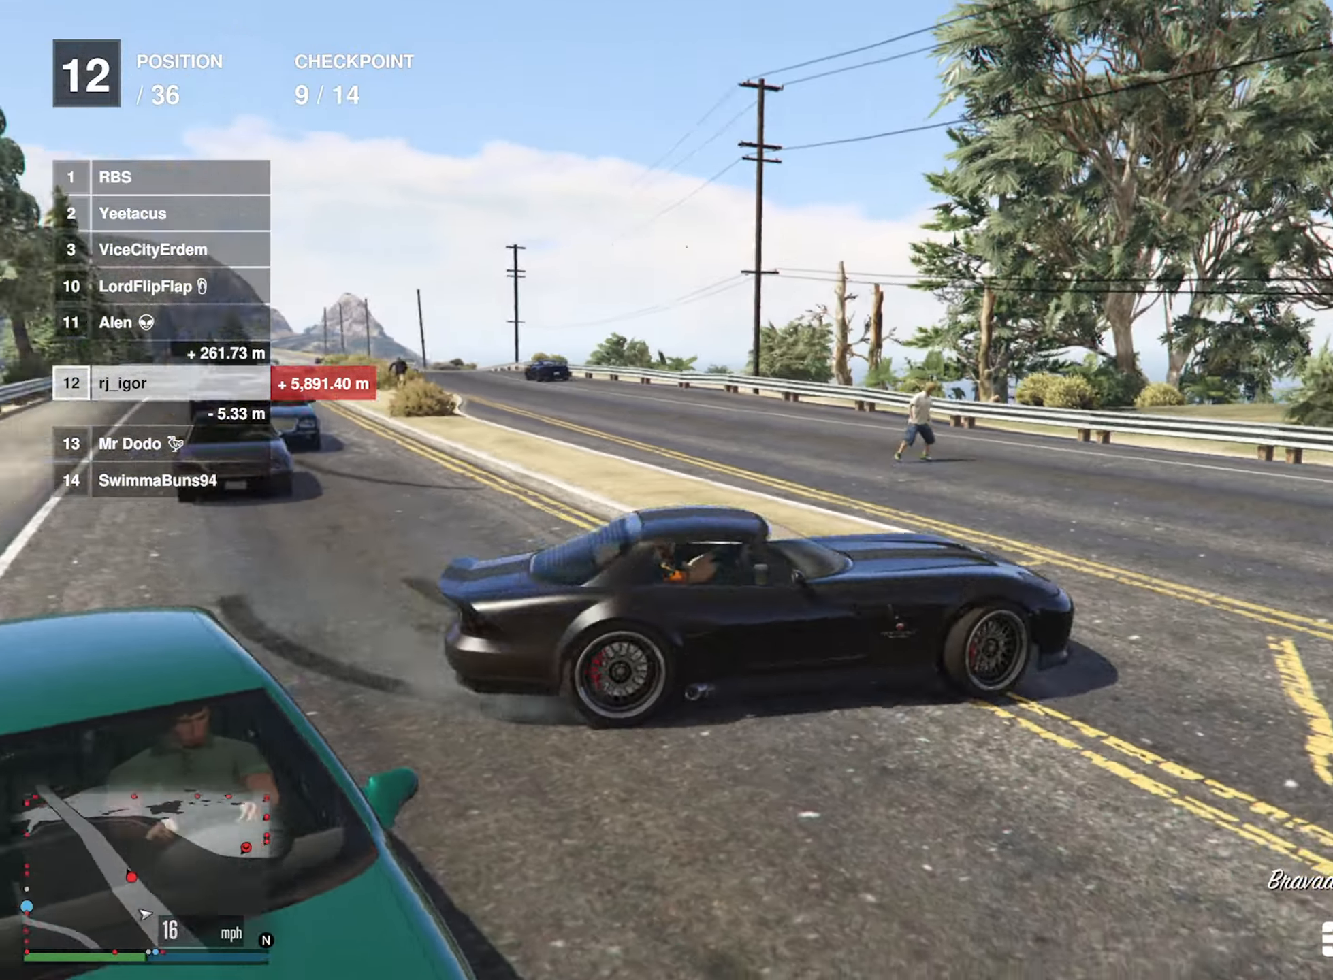
{"buttons": ["R2"], "left_stick": "center", "right_stick": "center", "events": [[100, "R2", "down"], [433, "left_stick", "center"]]}
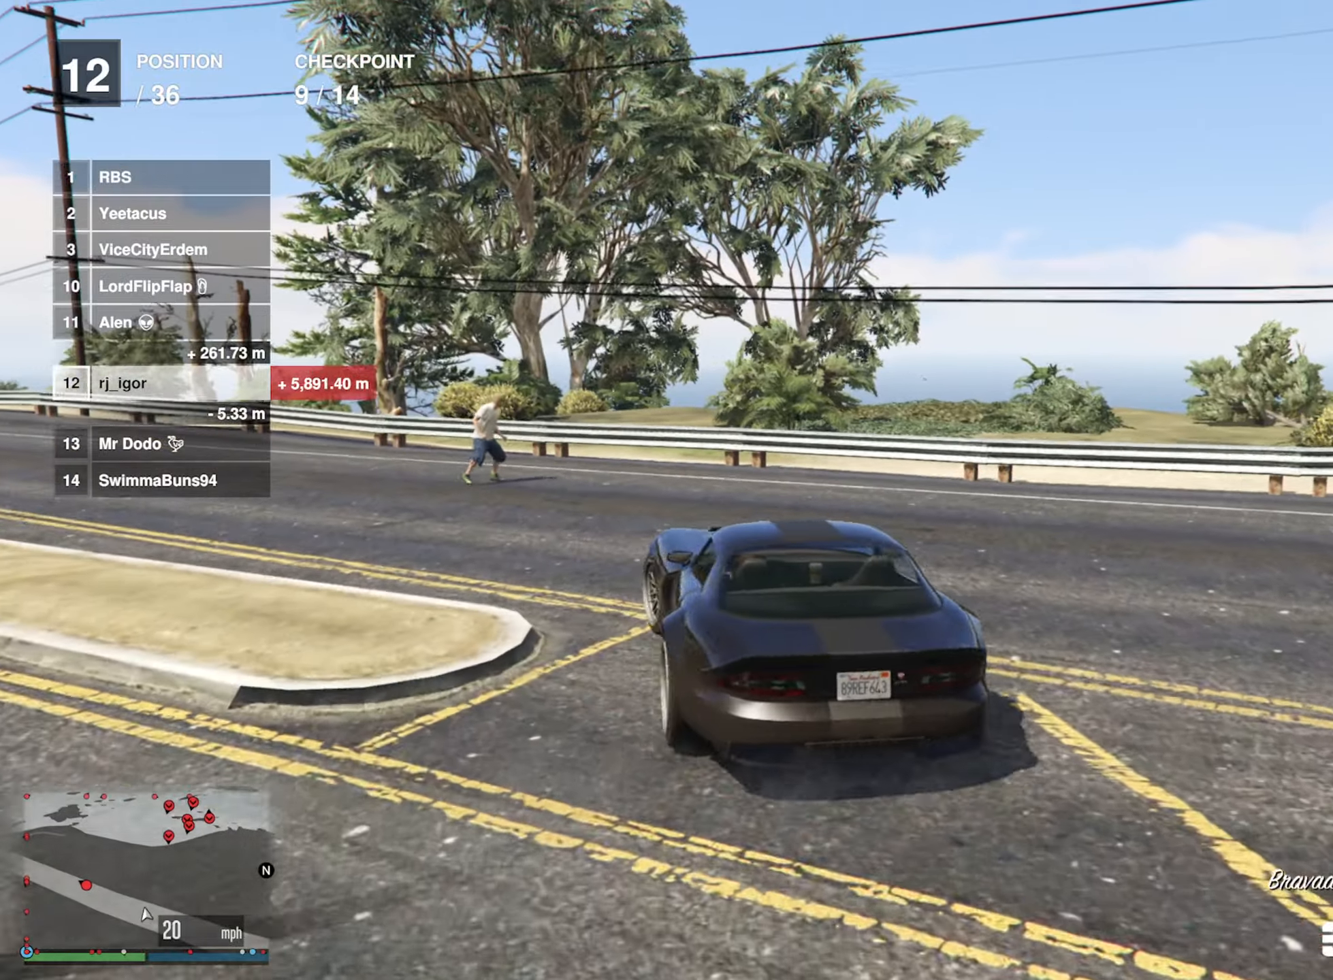
{"buttons": ["R2"], "left_stick": "left", "right_stick": "center", "events": [[367, "left_stick", "left"]]}
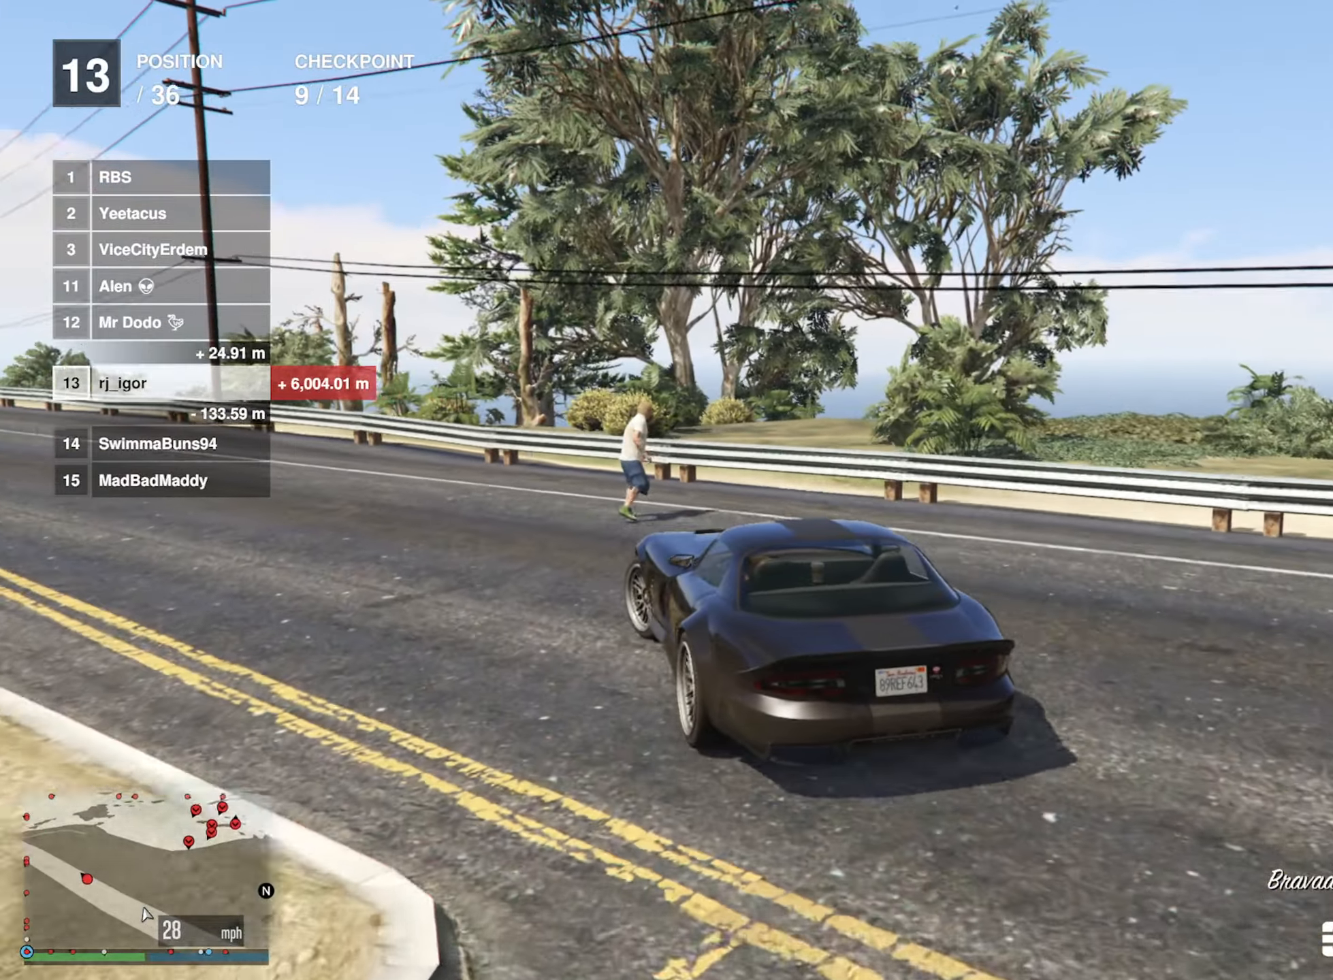
{"buttons": ["R2"], "left_stick": "center", "right_stick": "center", "events": [[133, "left_stick", "center"], [300, "left_stick", "left"], [433, "left_stick", "center"]]}
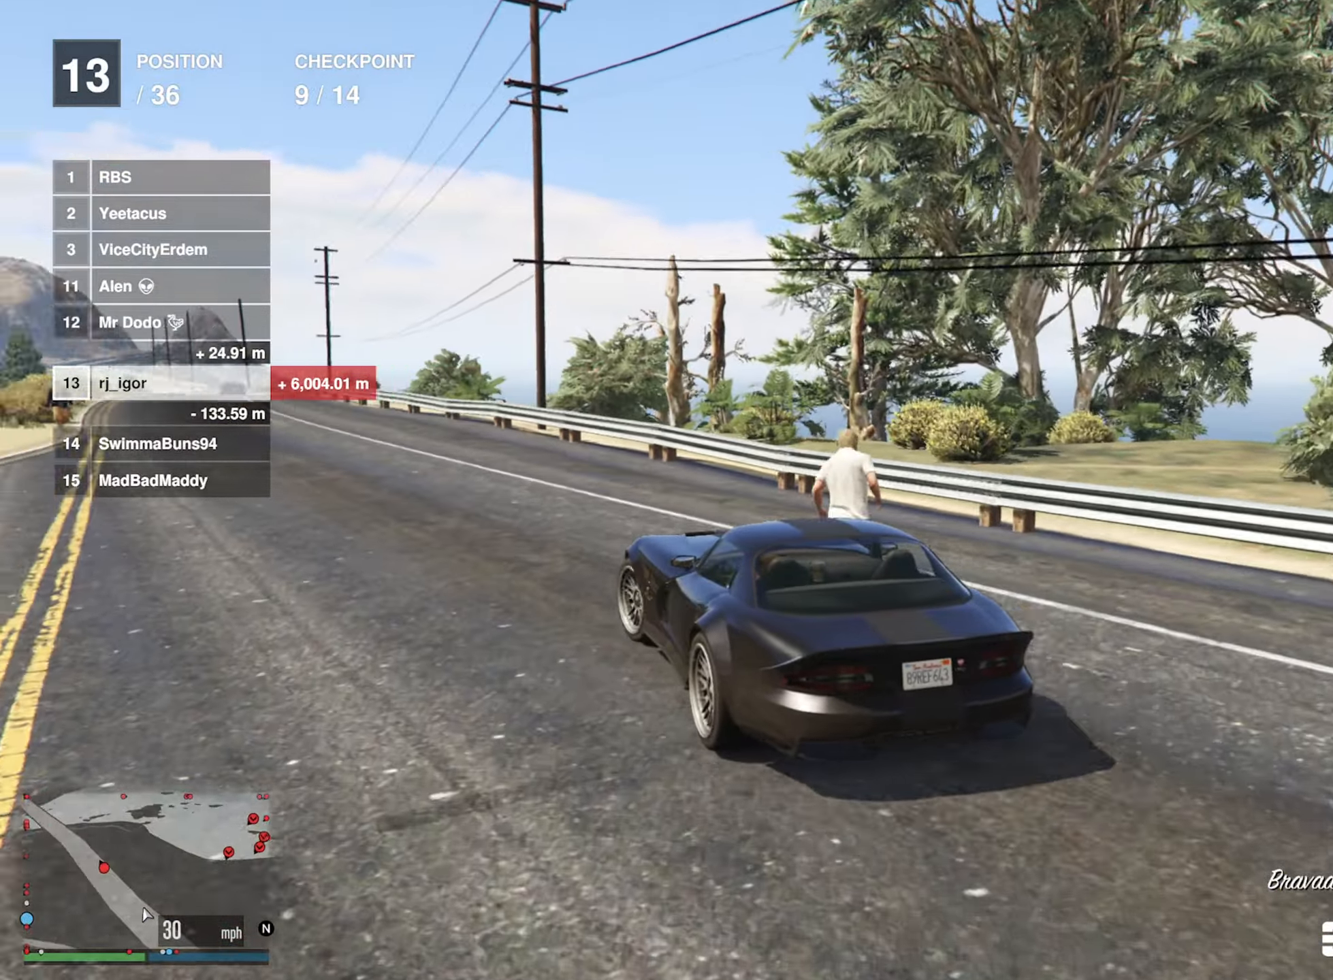
{"buttons": ["R2"], "left_stick": "center", "right_stick": "center", "events": [[167, "left_stick", "left"], [250, "left_stick", "center"]]}
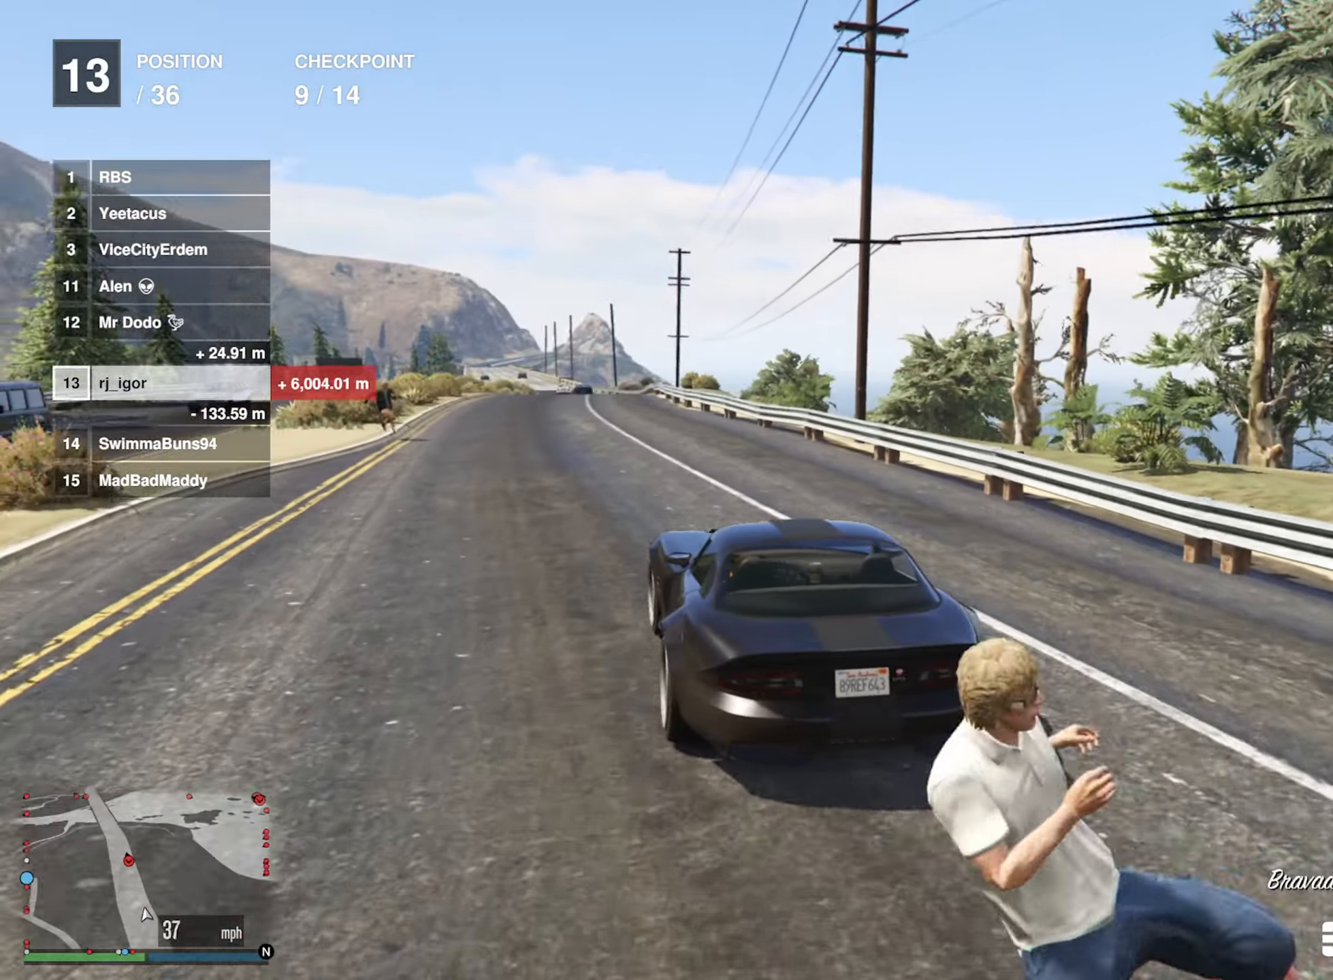
{"buttons": ["R2"], "left_stick": "down-right", "right_stick": "center", "events": [[483, "left_stick", "down-right"]]}
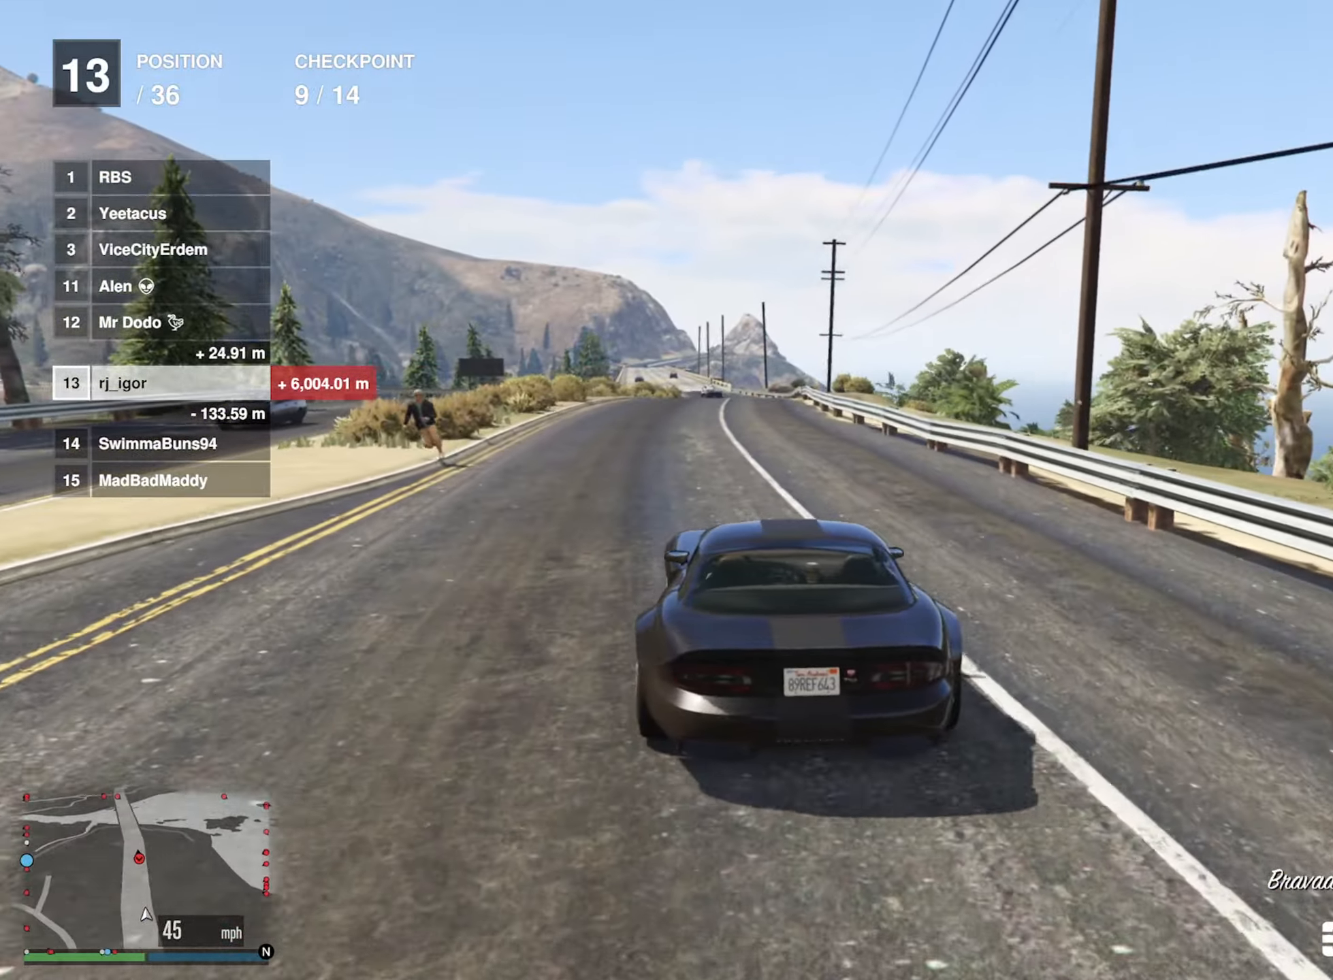
{"buttons": ["R2"], "left_stick": "center", "right_stick": "center", "events": [[133, "left_stick", "center"]]}
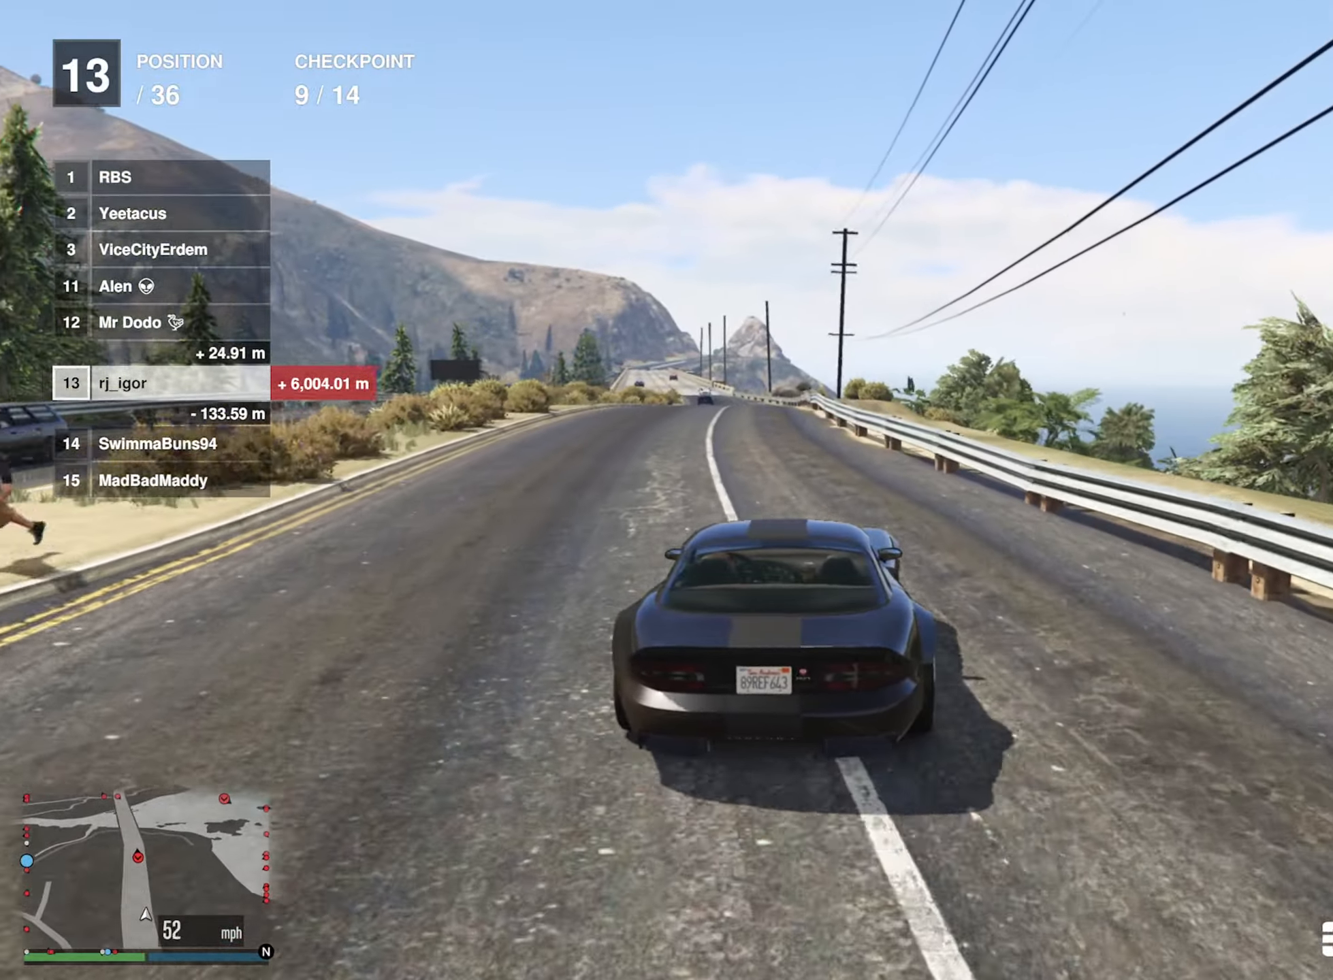
{"buttons": ["R2"], "left_stick": "center", "right_stick": "center", "events": [[250, "left_stick", "left"], [383, "left_stick", "center"]]}
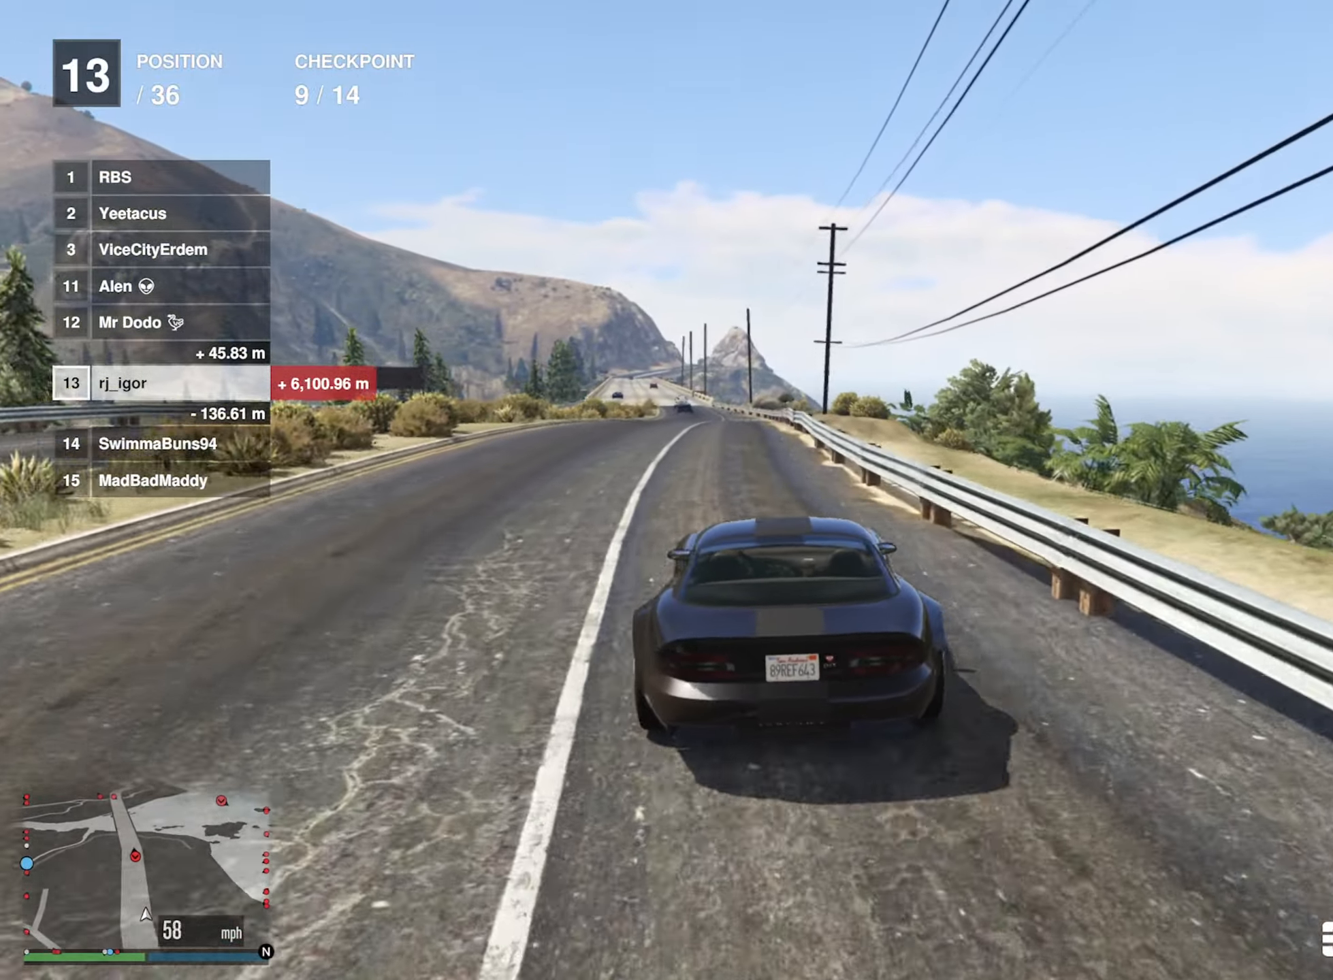
{"buttons": ["R2"], "left_stick": "down-right", "right_stick": "center", "events": [[483, "left_stick", "down-right"]]}
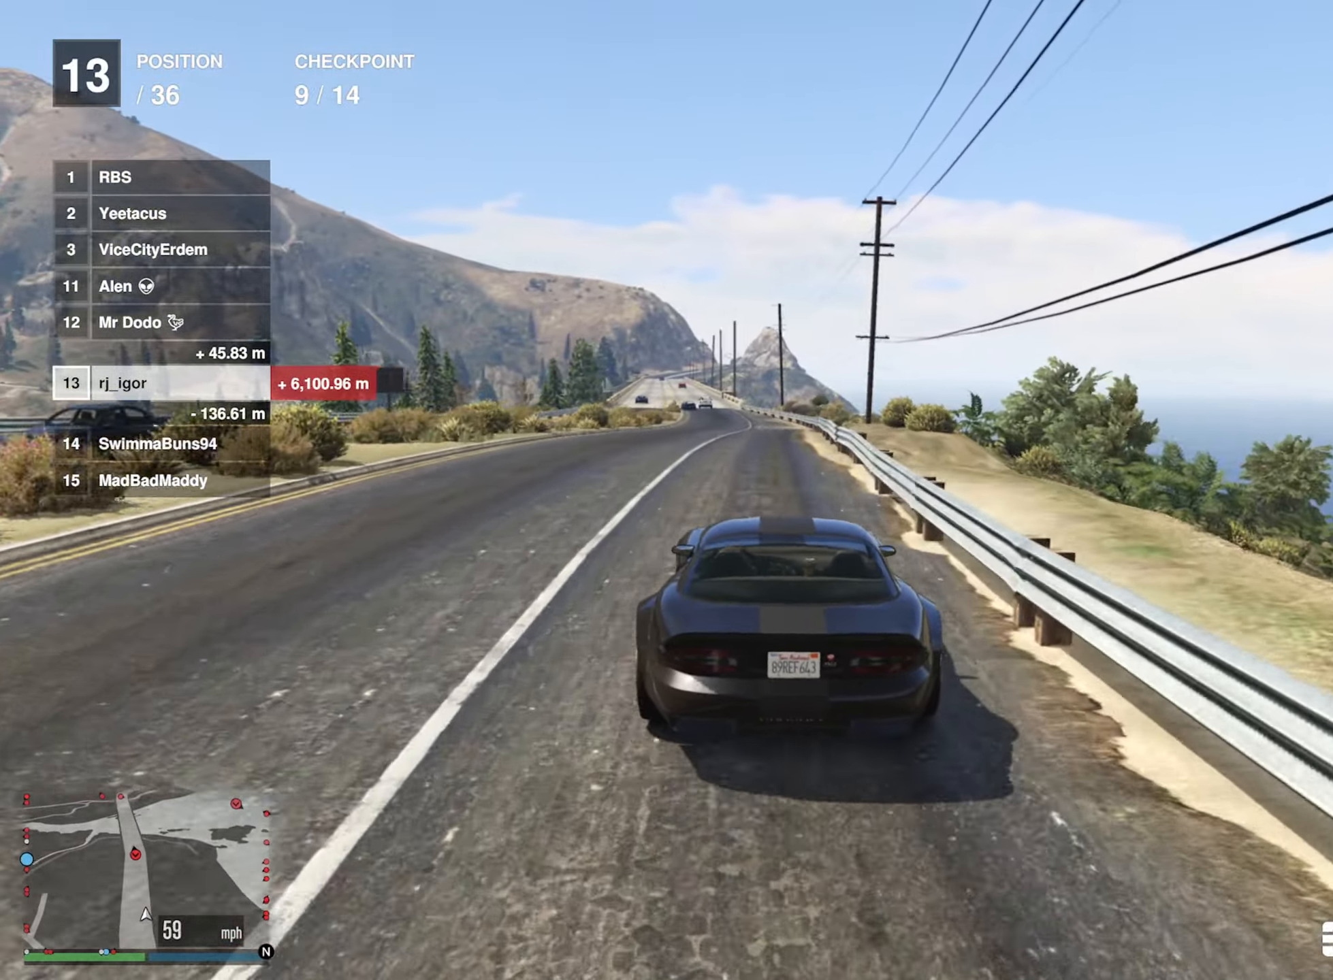
{"buttons": ["R2"], "left_stick": "center", "right_stick": "center", "events": [[100, "left_stick", "center"]]}
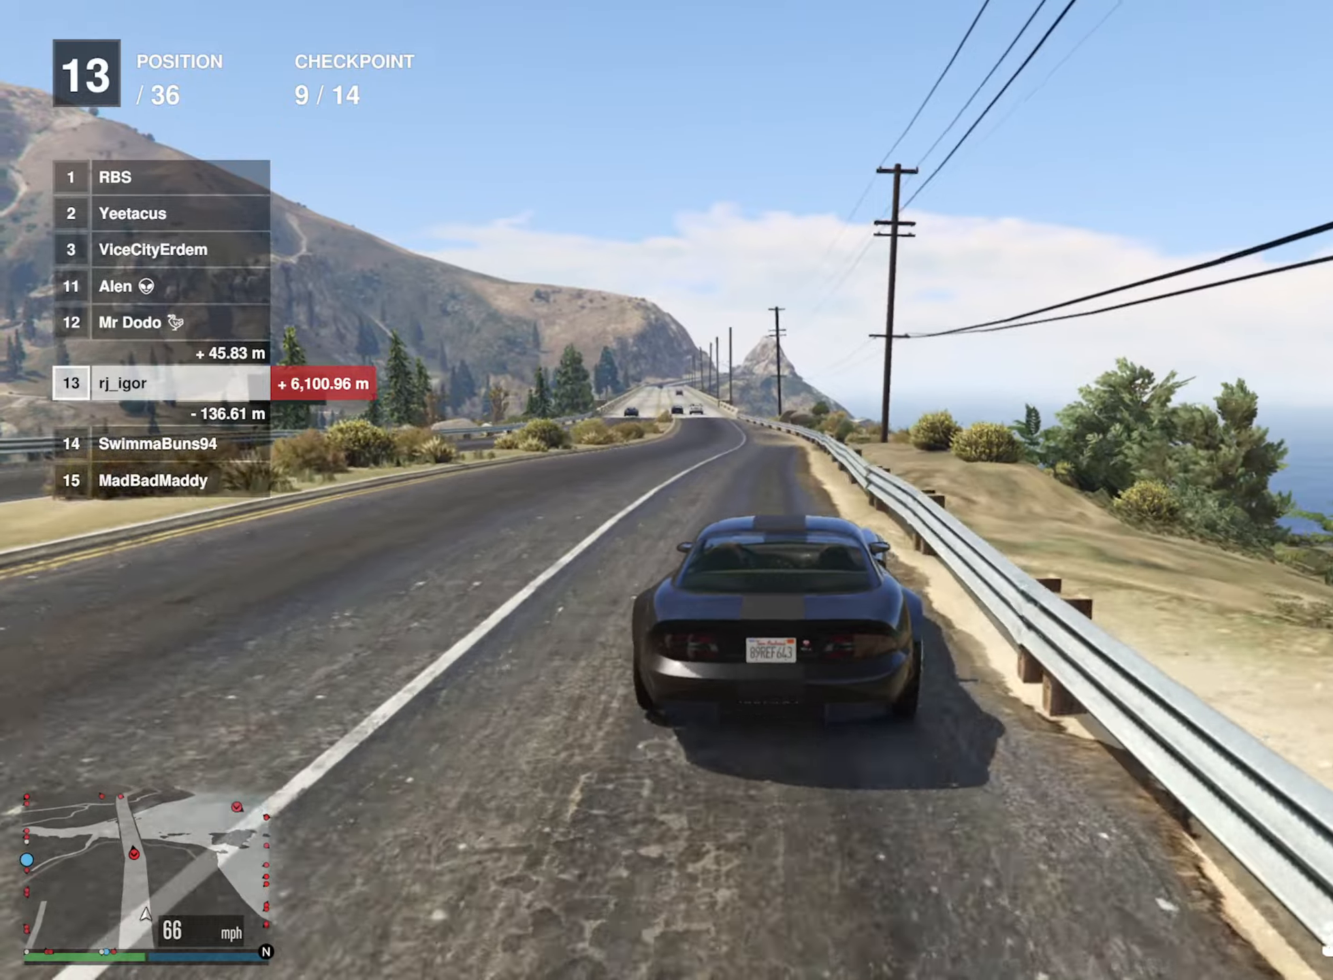
{"buttons": ["R2"], "left_stick": "left", "right_stick": "center", "events": [[134, "left_stick", "left"], [250, "left_stick", "center"], [467, "left_stick", "left"]]}
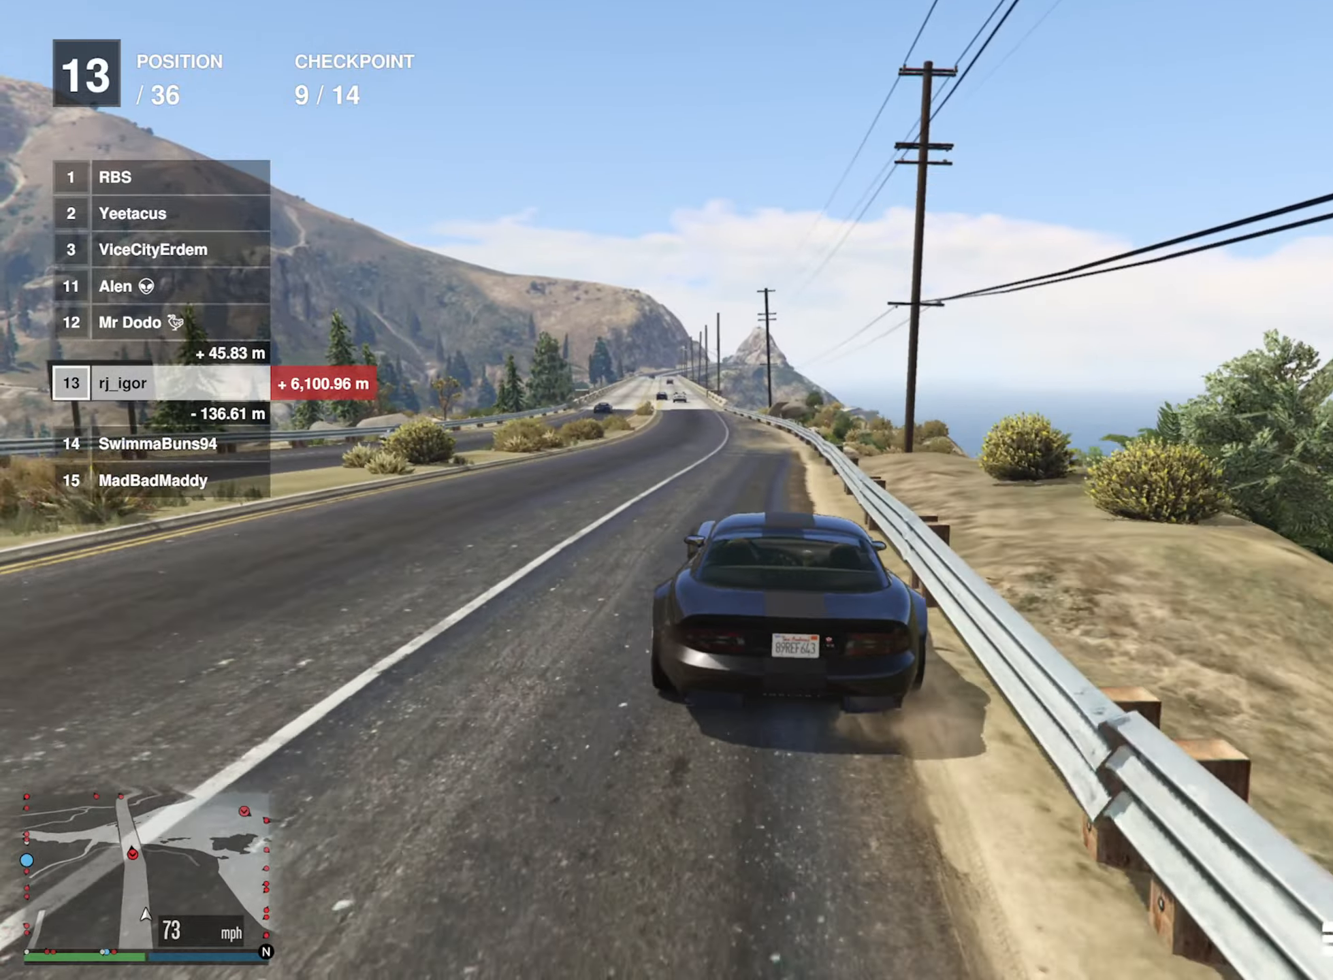
{"buttons": ["R2"], "left_stick": "center", "right_stick": "center", "events": [[84, "left_stick", "center"]]}
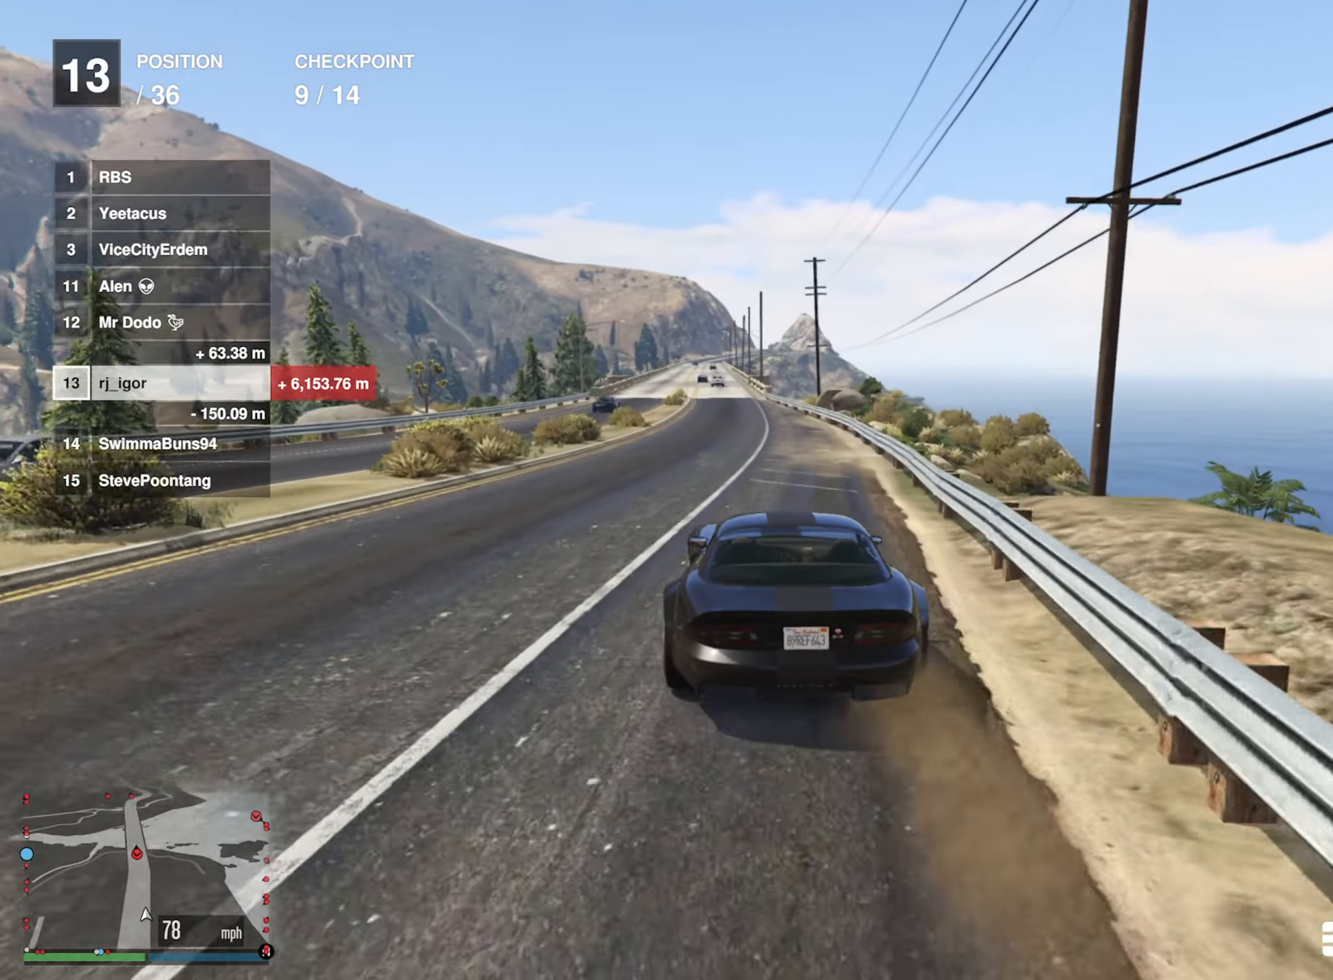
{"buttons": ["R2"], "left_stick": "center", "right_stick": "center", "events": [[167, "left_stick", "down-right"], [300, "left_stick", "center"]]}
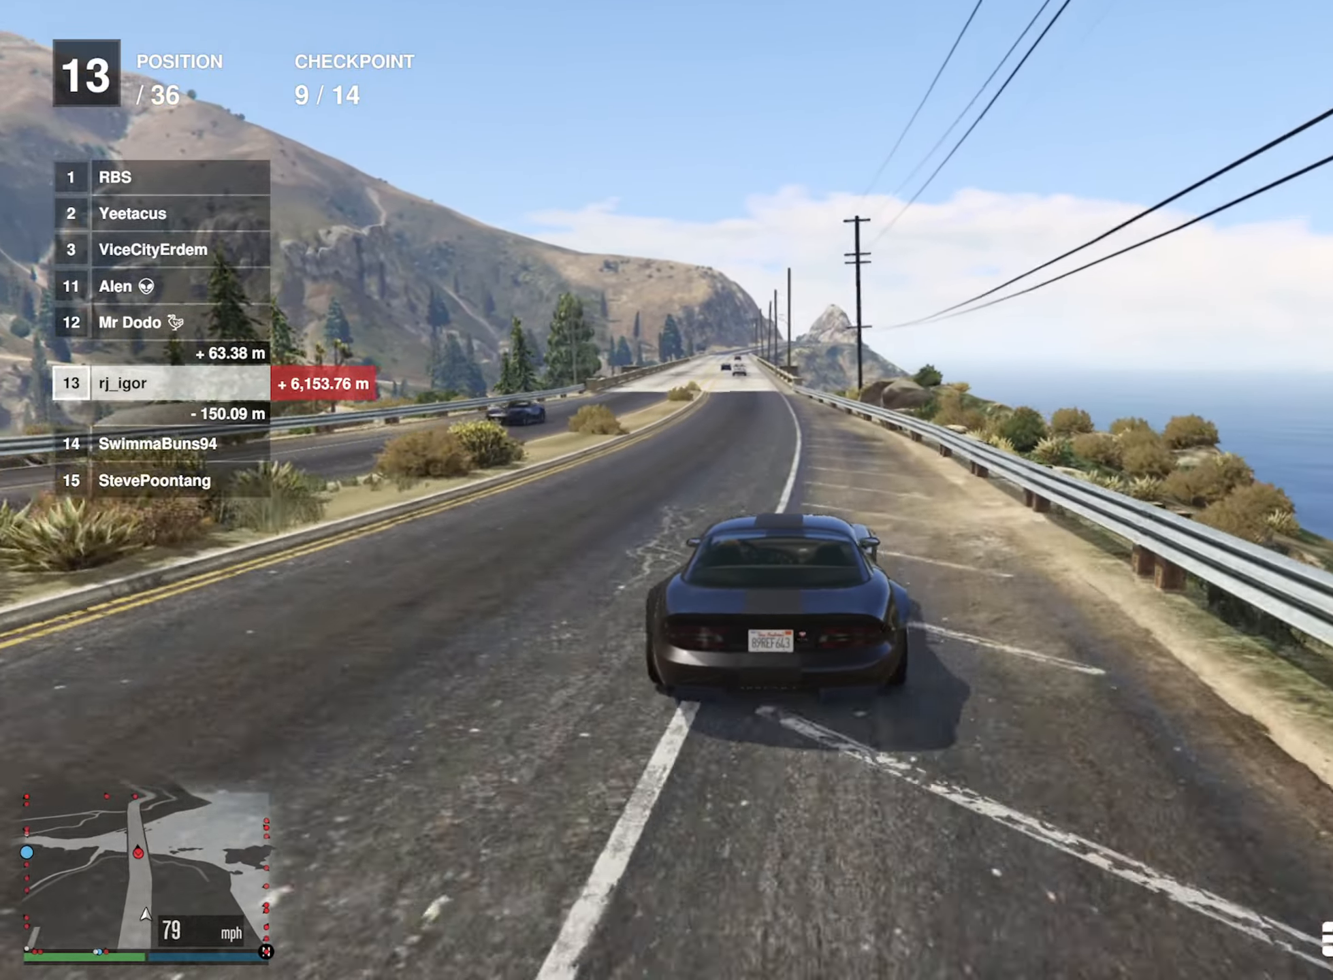
{"buttons": ["R2"], "left_stick": "center", "right_stick": "center", "events": [[200, "left_stick", "left"], [317, "left_stick", "center"]]}
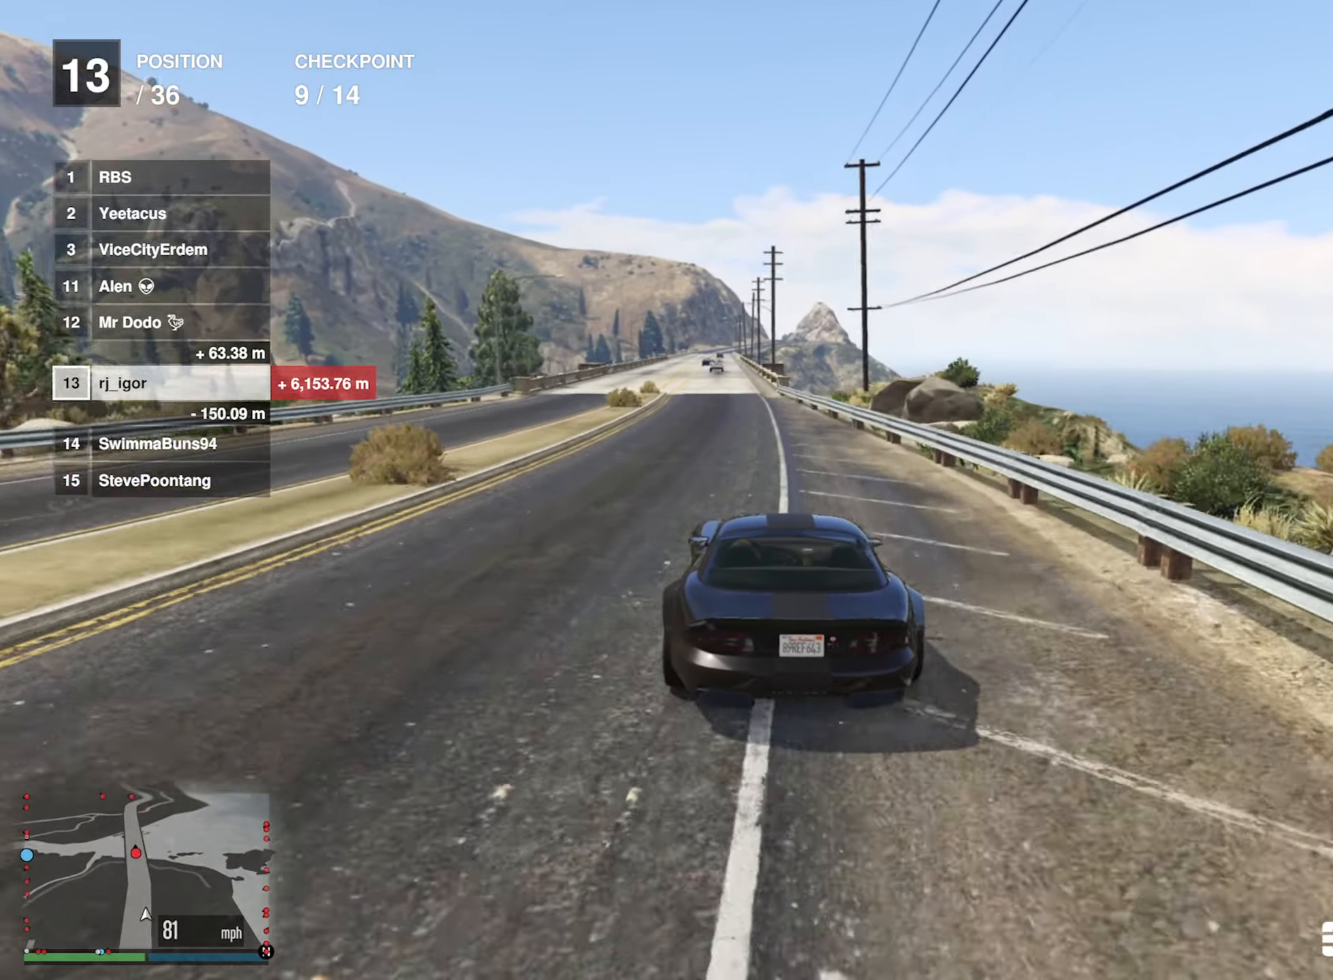
{"buttons": ["R2"], "left_stick": "center", "right_stick": "center", "events": [[134, "left_stick", "left"], [217, "left_stick", "center"]]}
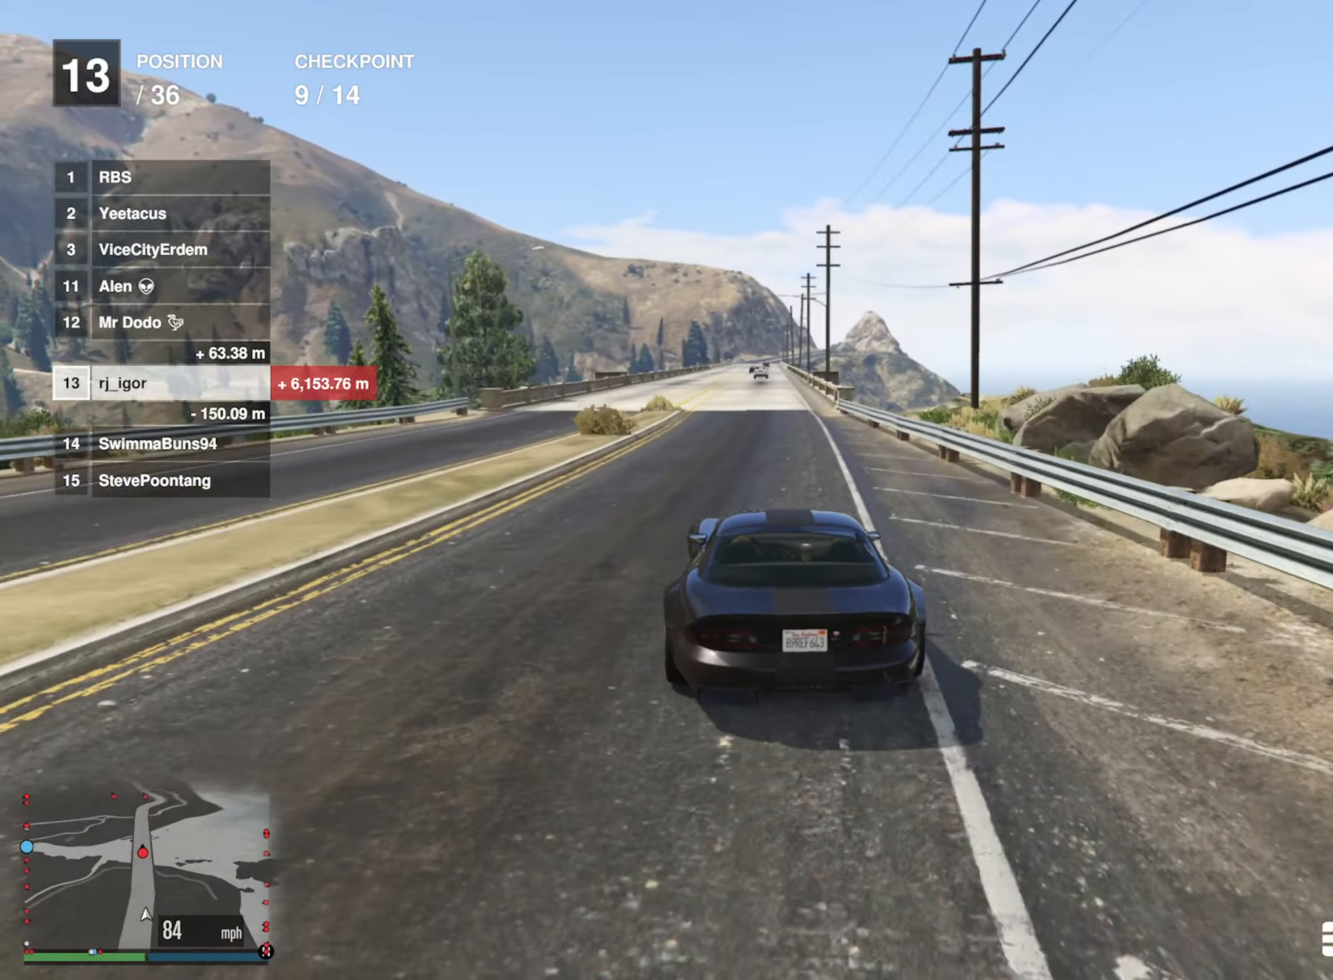
{"buttons": ["R2"], "left_stick": "center", "right_stick": "center", "events": [[317, "DPAD_DOWN", "down"], [417, "DPAD_DOWN", "up"]]}
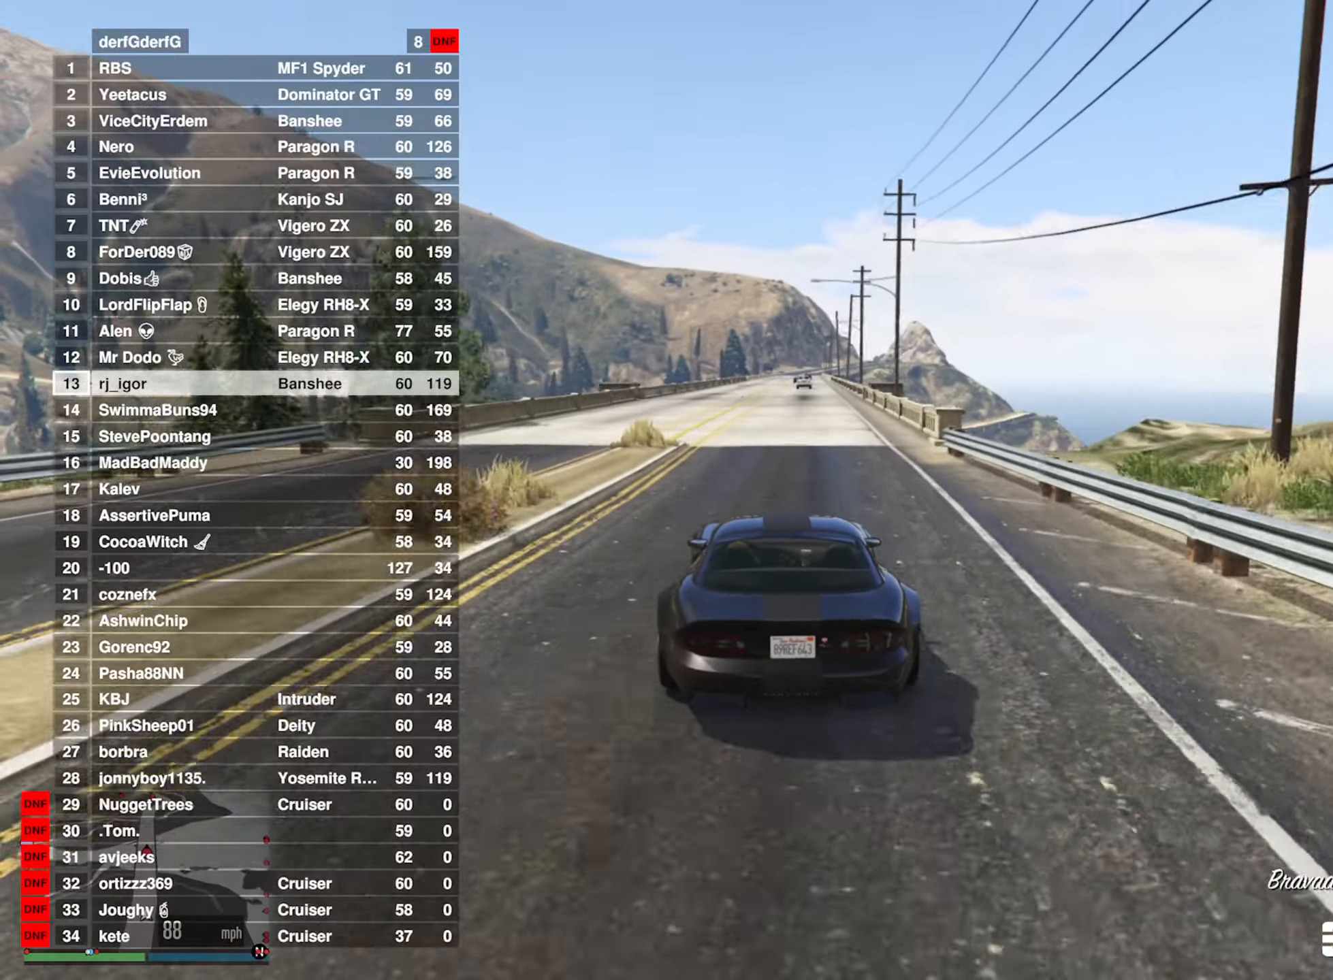
{"buttons": ["R2"], "left_stick": "center", "right_stick": "center", "events": []}
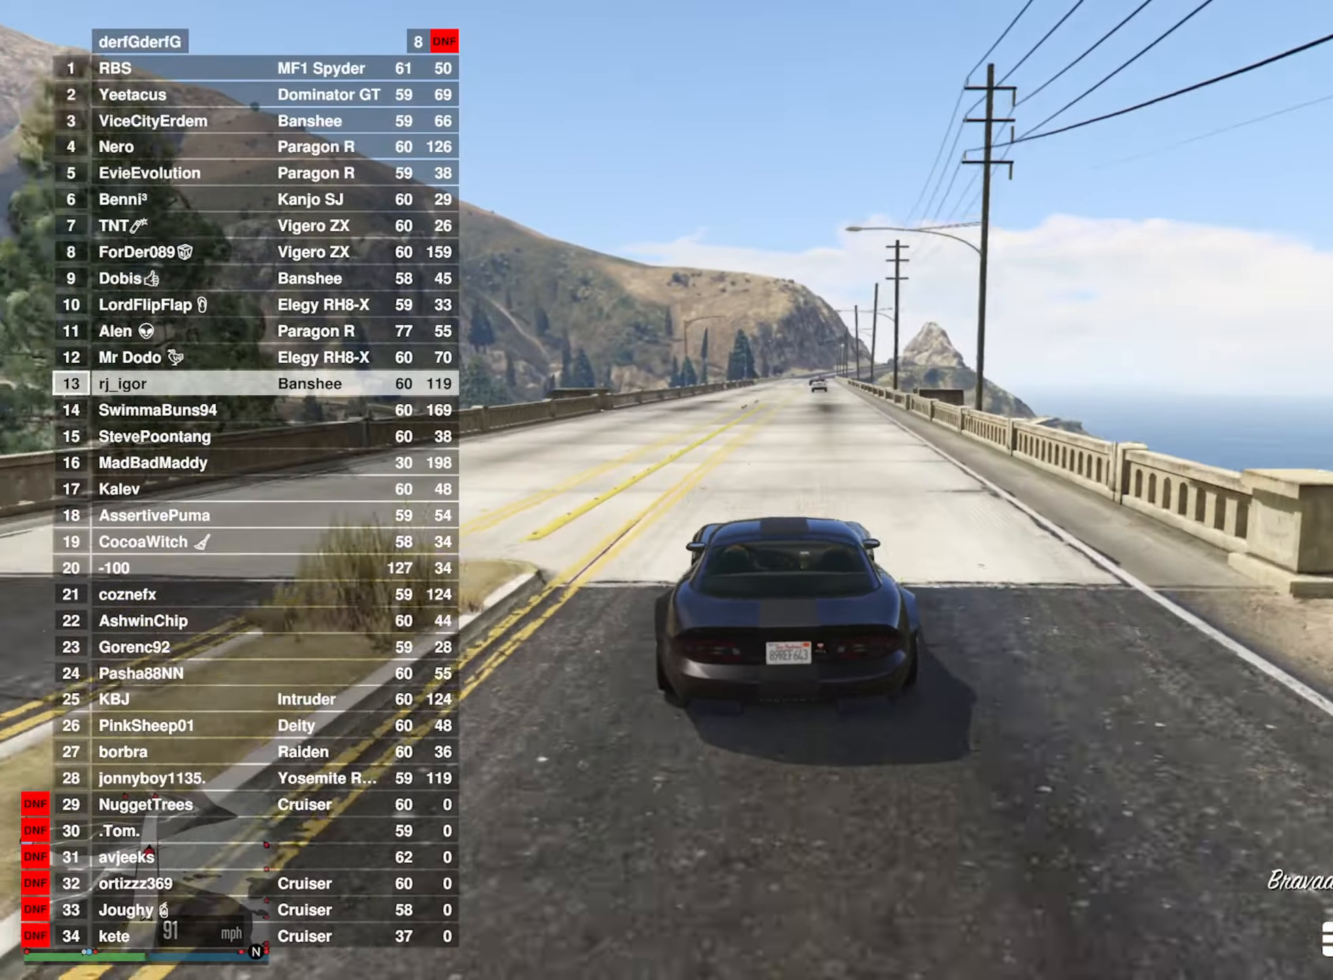
{"buttons": ["R2"], "left_stick": "center", "right_stick": "center", "events": [[200, "left_stick", "down-right"], [300, "left_stick", "center"]]}
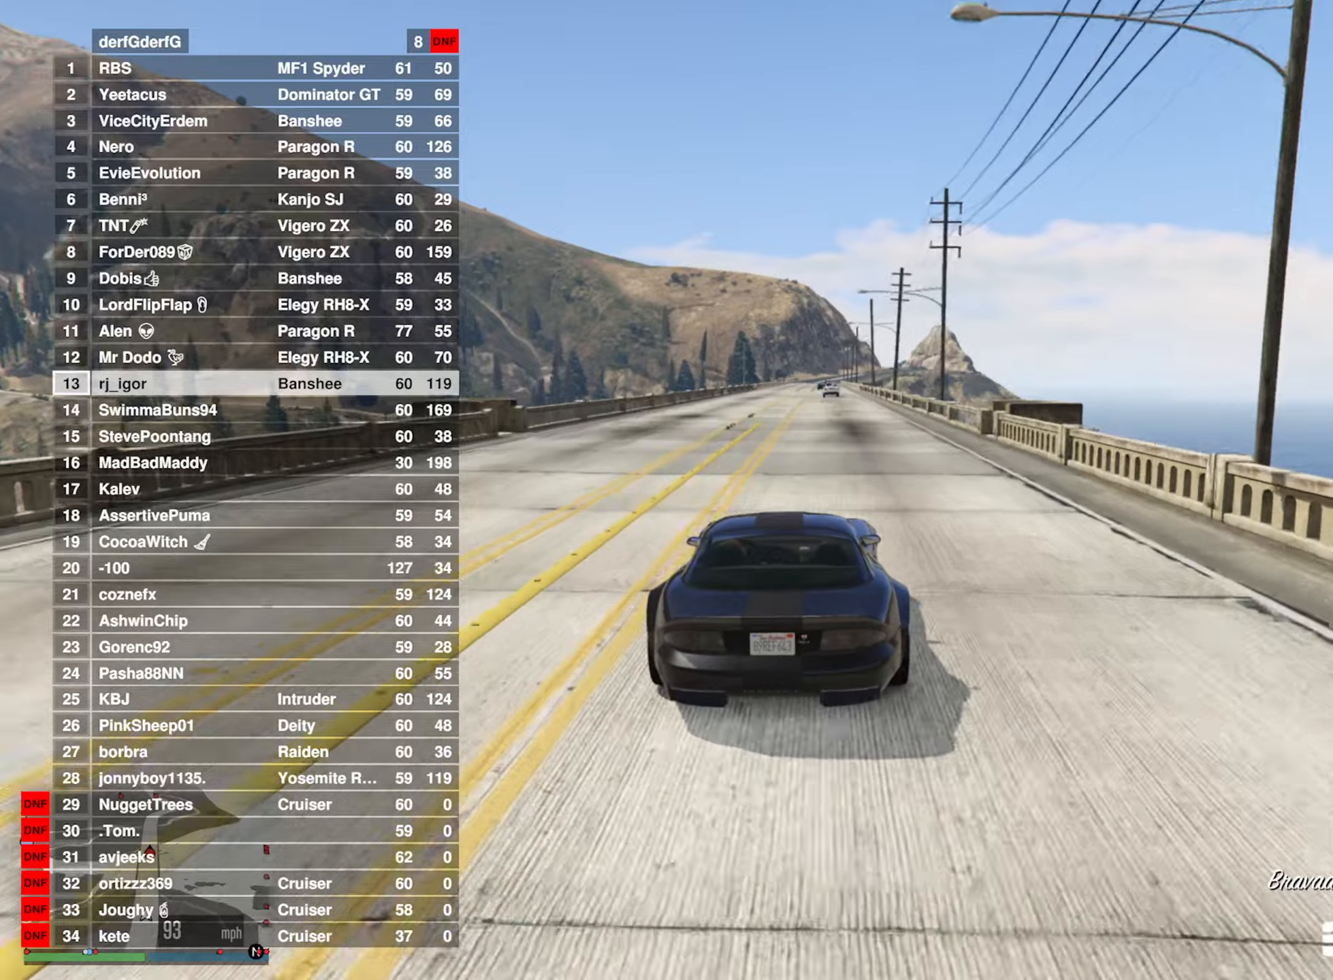
{"buttons": ["R2"], "left_stick": "center", "right_stick": "center", "events": [[300, "left_stick", "left"], [366, "left_stick", "center"]]}
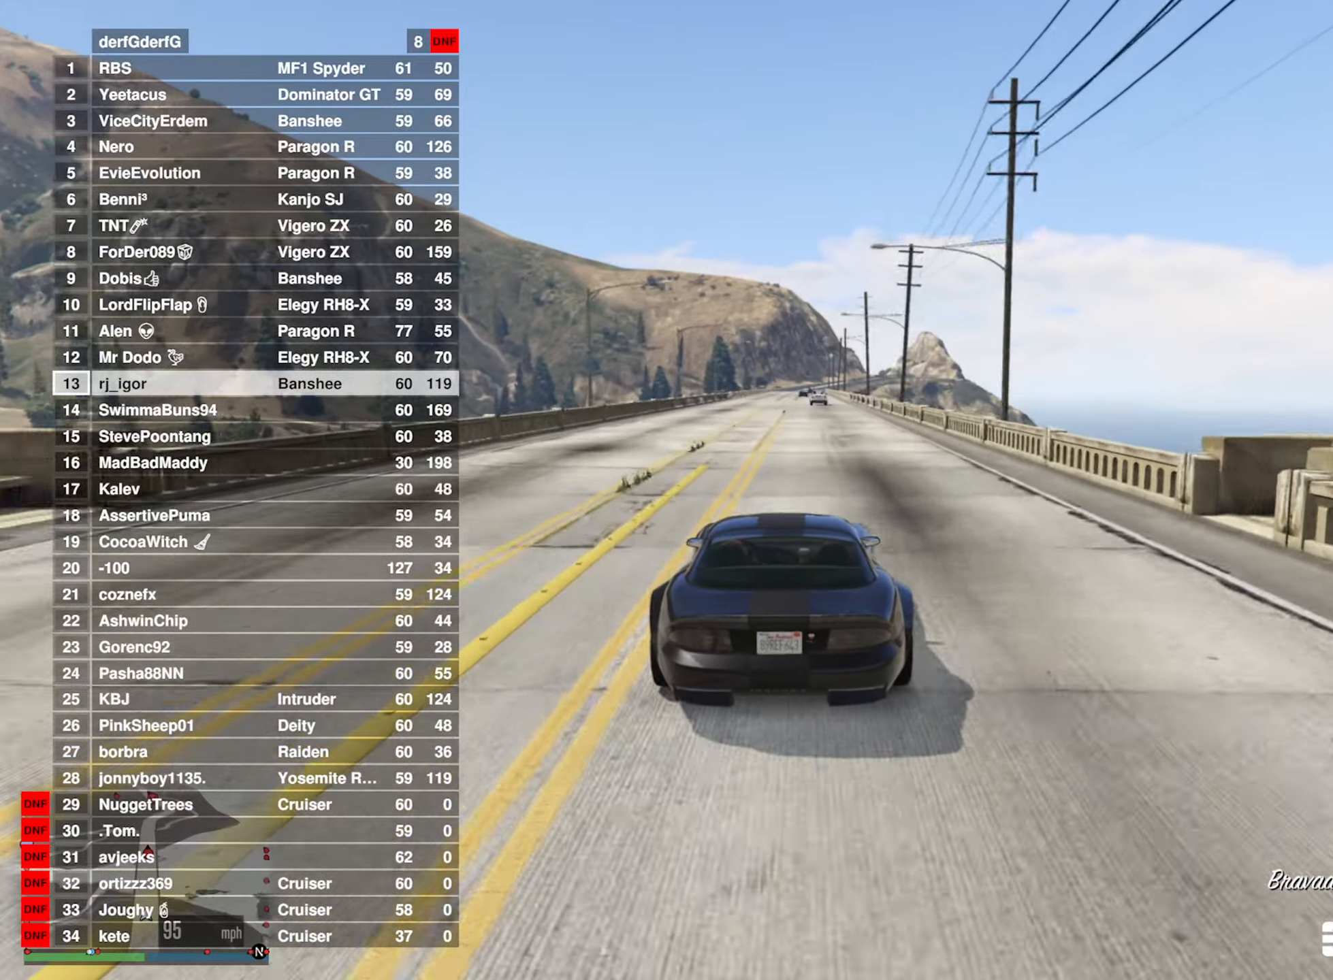
{"buttons": ["R2"], "left_stick": "center", "right_stick": "center", "events": []}
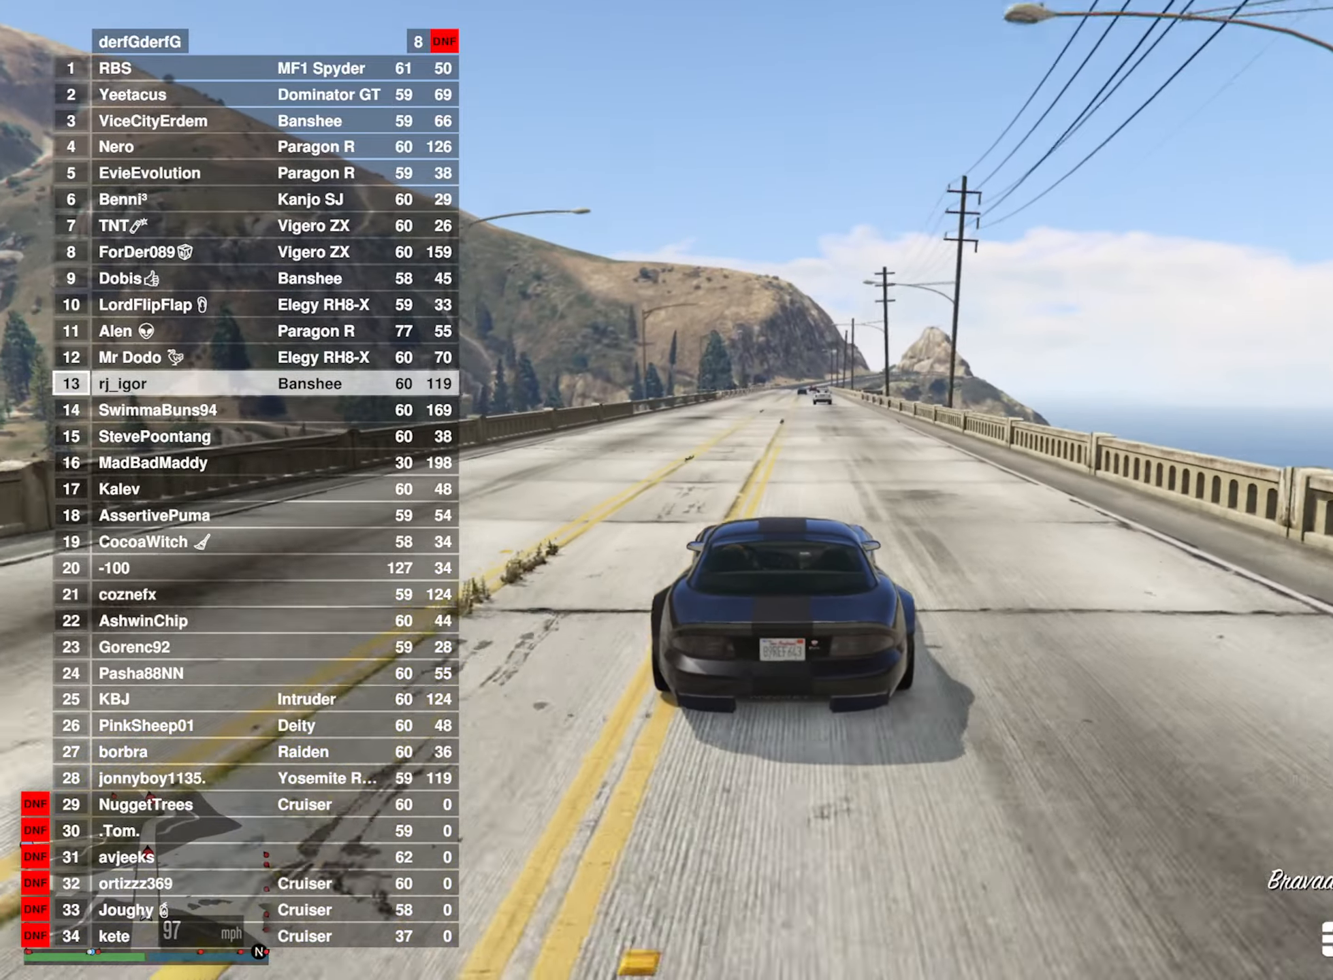
{"buttons": ["R2"], "left_stick": "center", "right_stick": "center", "events": []}
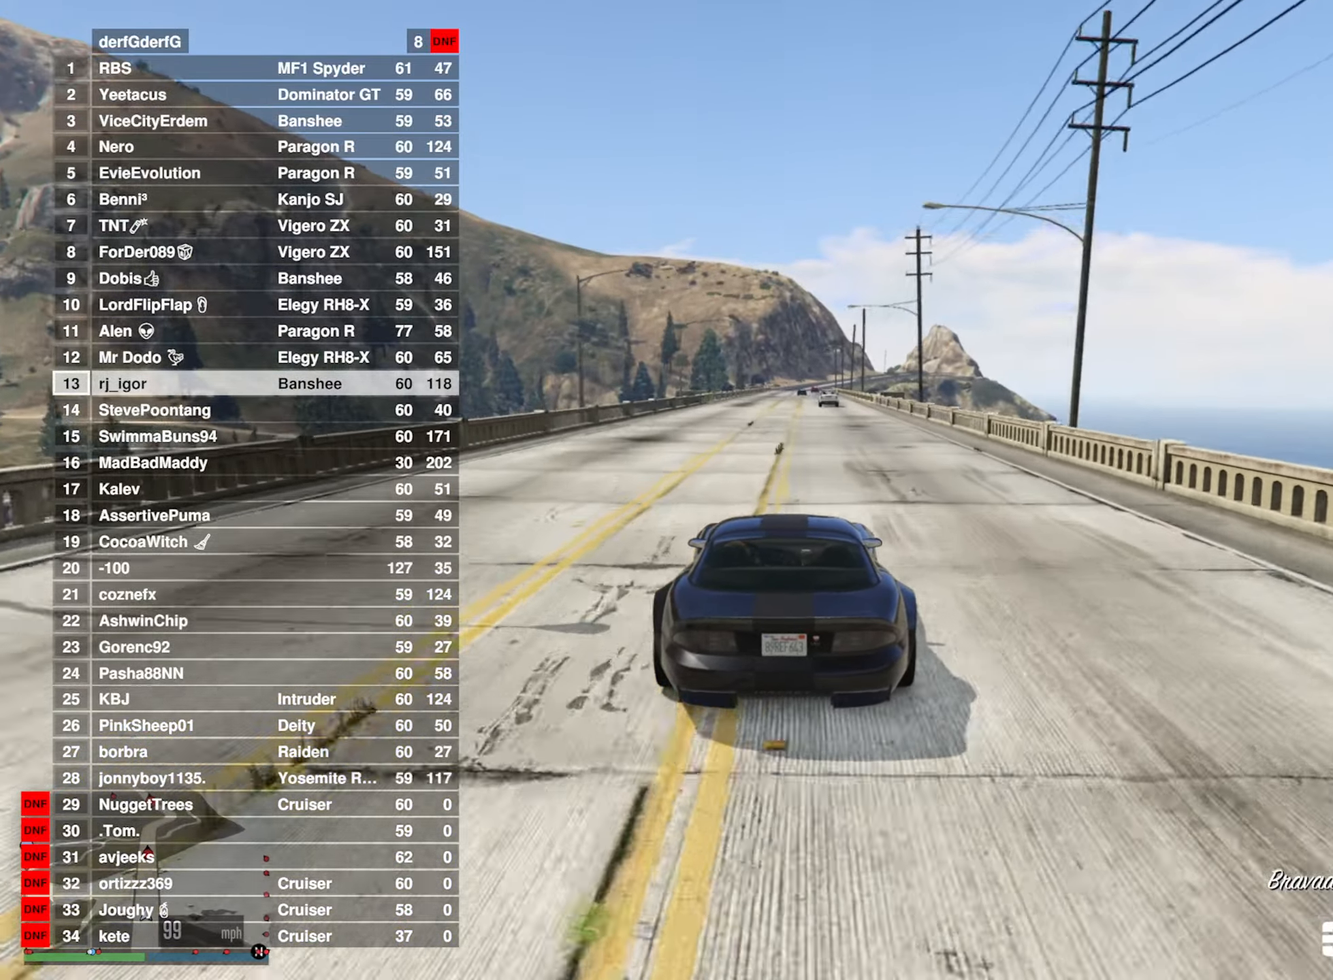
{"buttons": ["R2"], "left_stick": "center", "right_stick": "center", "events": []}
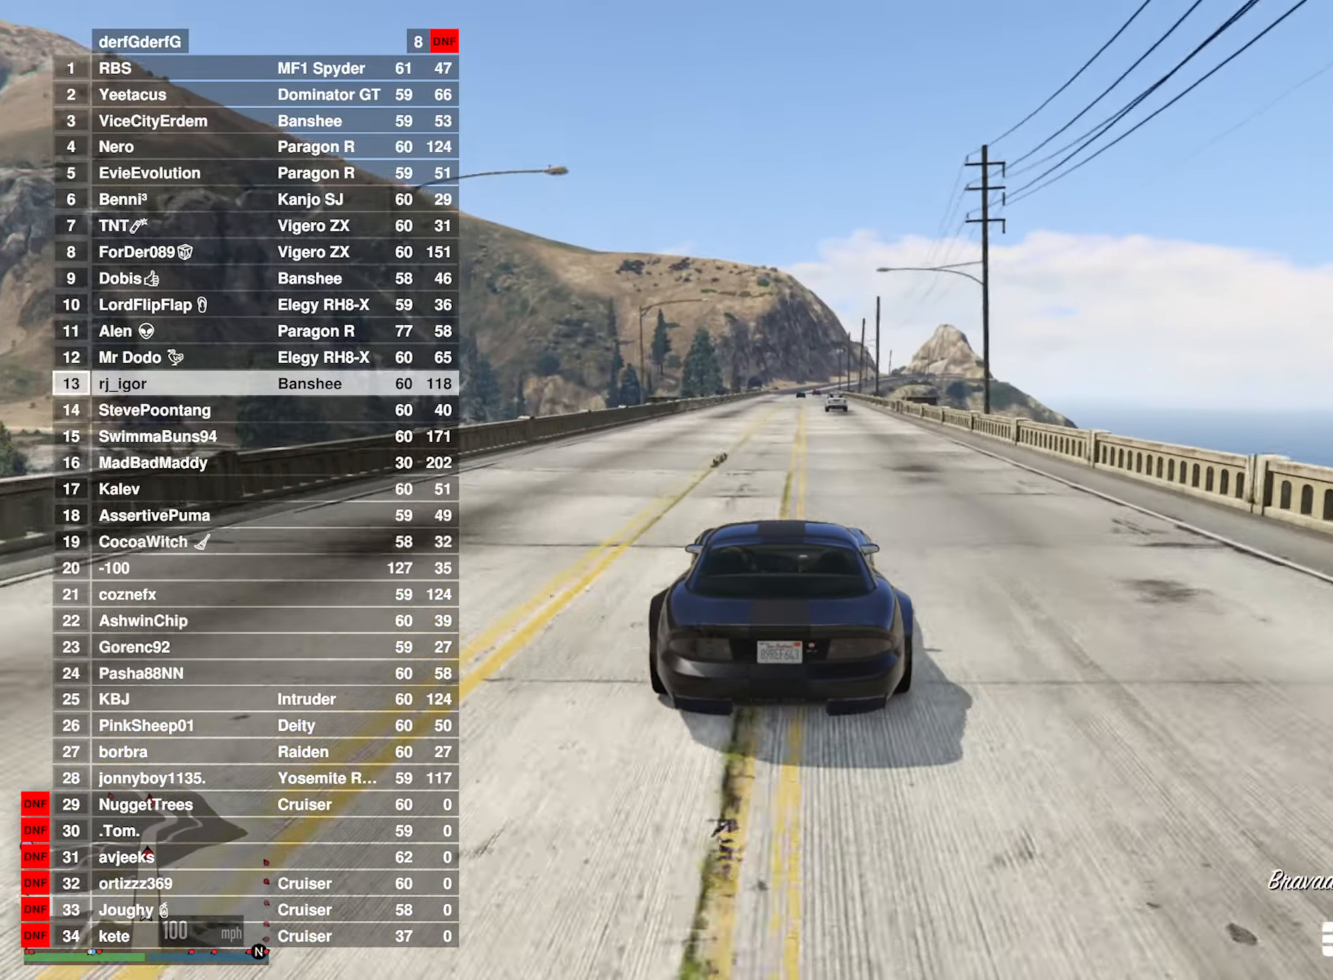
{"buttons": ["R2"], "left_stick": "center", "right_stick": "center", "events": [[100, "DPAD_DOWN", "down"], [216, "DPAD_DOWN", "up"]]}
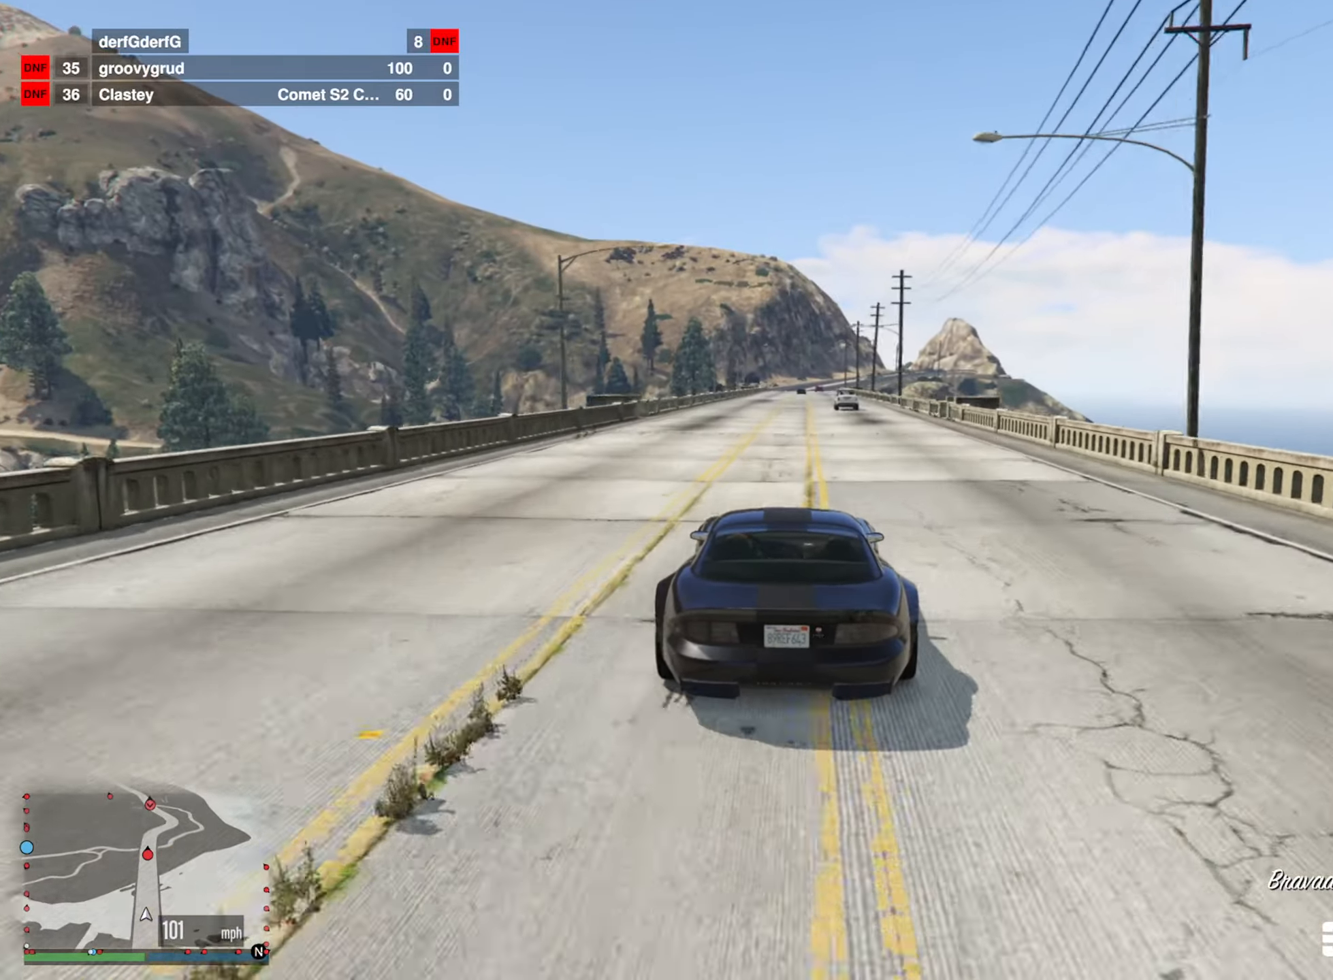
{"buttons": ["R2"], "left_stick": "center", "right_stick": "center", "events": []}
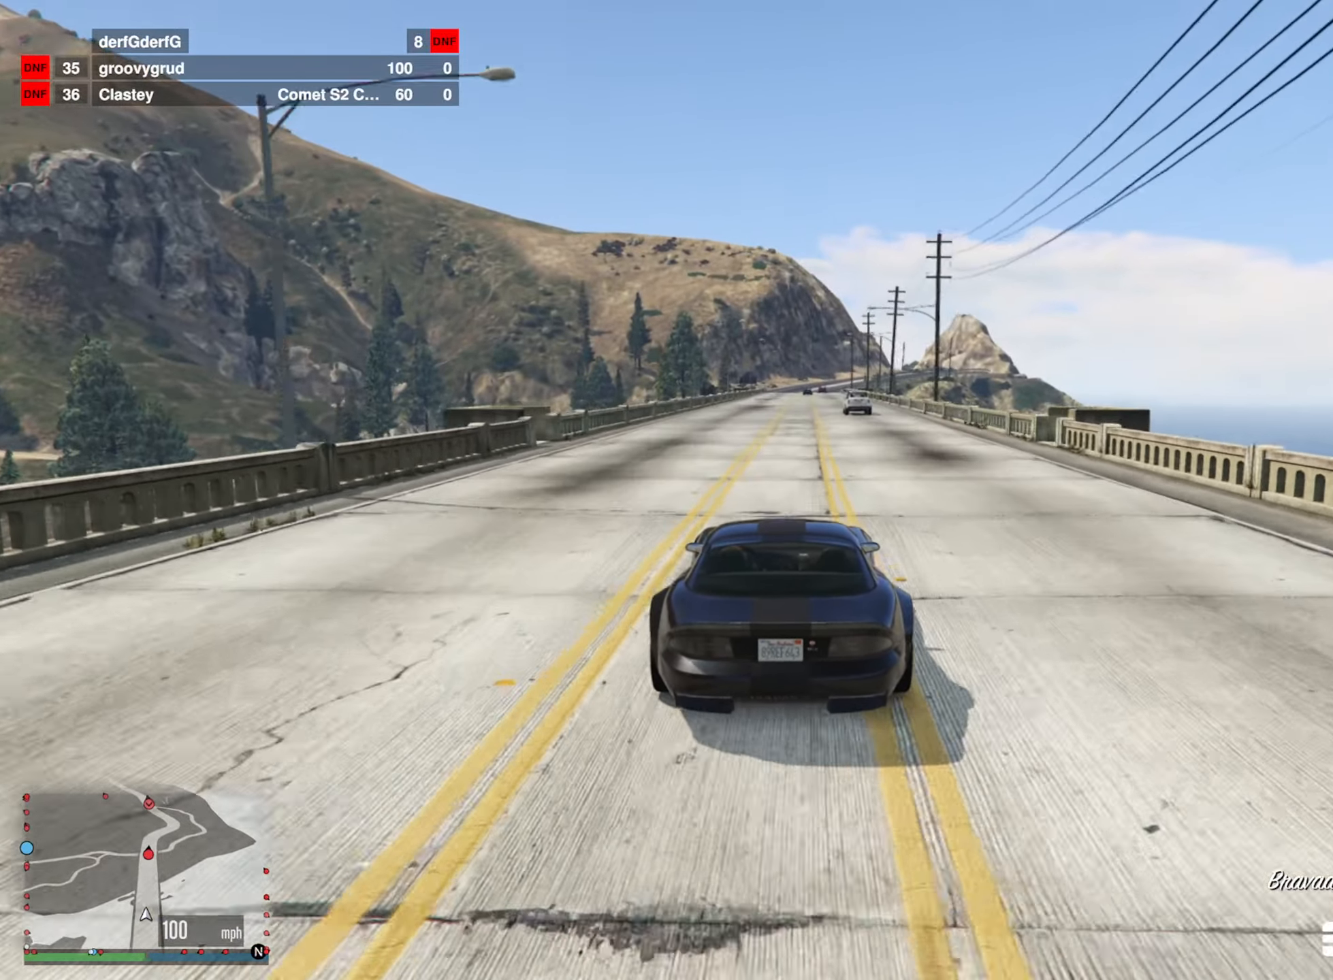
{"buttons": ["R2"], "left_stick": "center", "right_stick": "center", "events": [[300, "left_stick", "down-right"], [416, "left_stick", "center"]]}